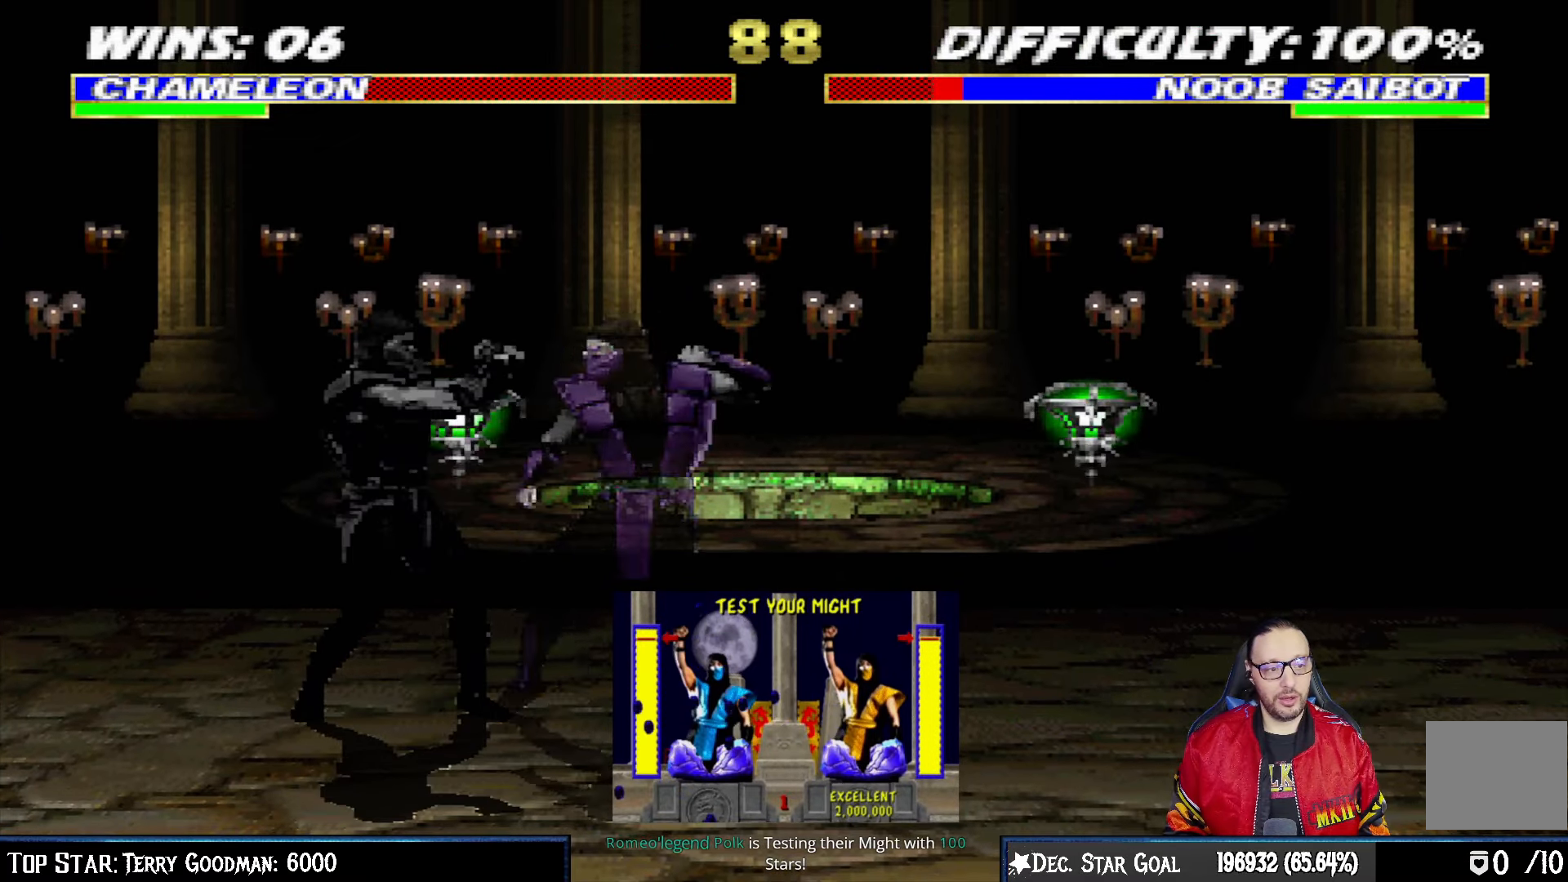
Gameplay with a controller (PlayStation layout); each line is a JSON object with the inputs held at the frame after it. "events" lists button and stick changes between this image and that frame as [ms after this image, input, new state], when the widget could be followed in between.
{"buttons": ["L1", "R1", "DPAD_DOWN", "DPAD_RIGHT"], "left_stick": "center", "right_stick": "center", "events": [[17, "DPAD_DOWN", "down"], [17, "R1", "down"]]}
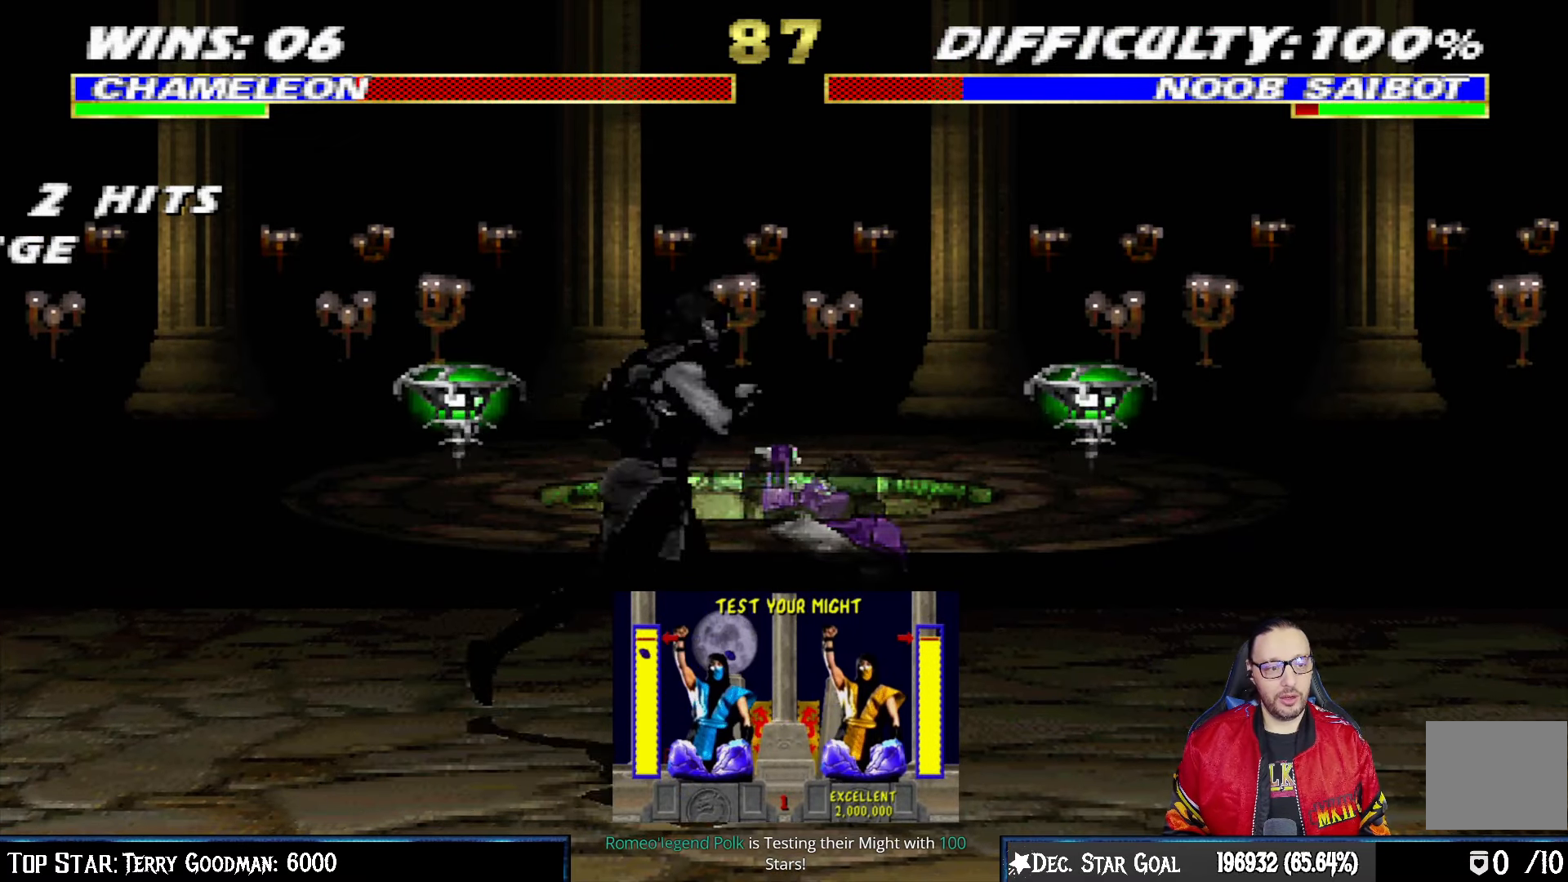
{"buttons": ["R1"], "left_stick": "center", "right_stick": "center", "events": [[350, "DPAD_DOWN", "up"], [400, "DPAD_RIGHT", "up"], [400, "L1", "up"]]}
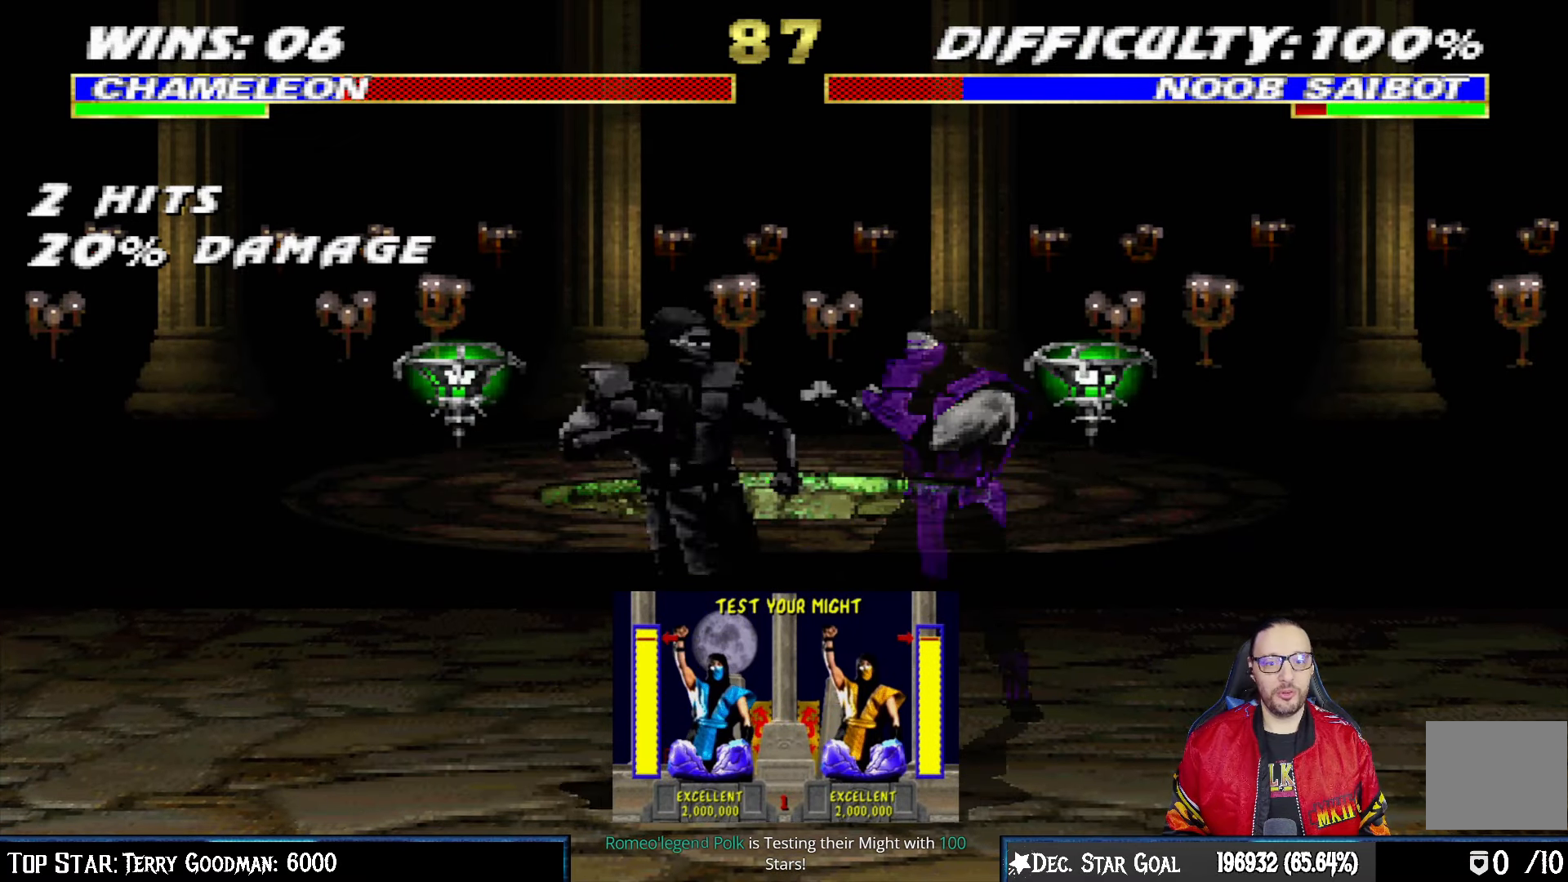
{"buttons": ["SQUARE", "L1", "DPAD_RIGHT"], "left_stick": "center", "right_stick": "center", "events": [[33, "R1", "up"], [50, "DPAD_LEFT", "down"], [50, "DPAD_UP", "down"], [50, "L1", "down"], [300, "DPAD_LEFT", "up"], [317, "DPAD_UP", "up"], [367, "DPAD_RIGHT", "down"], [500, "SQUARE", "down"]]}
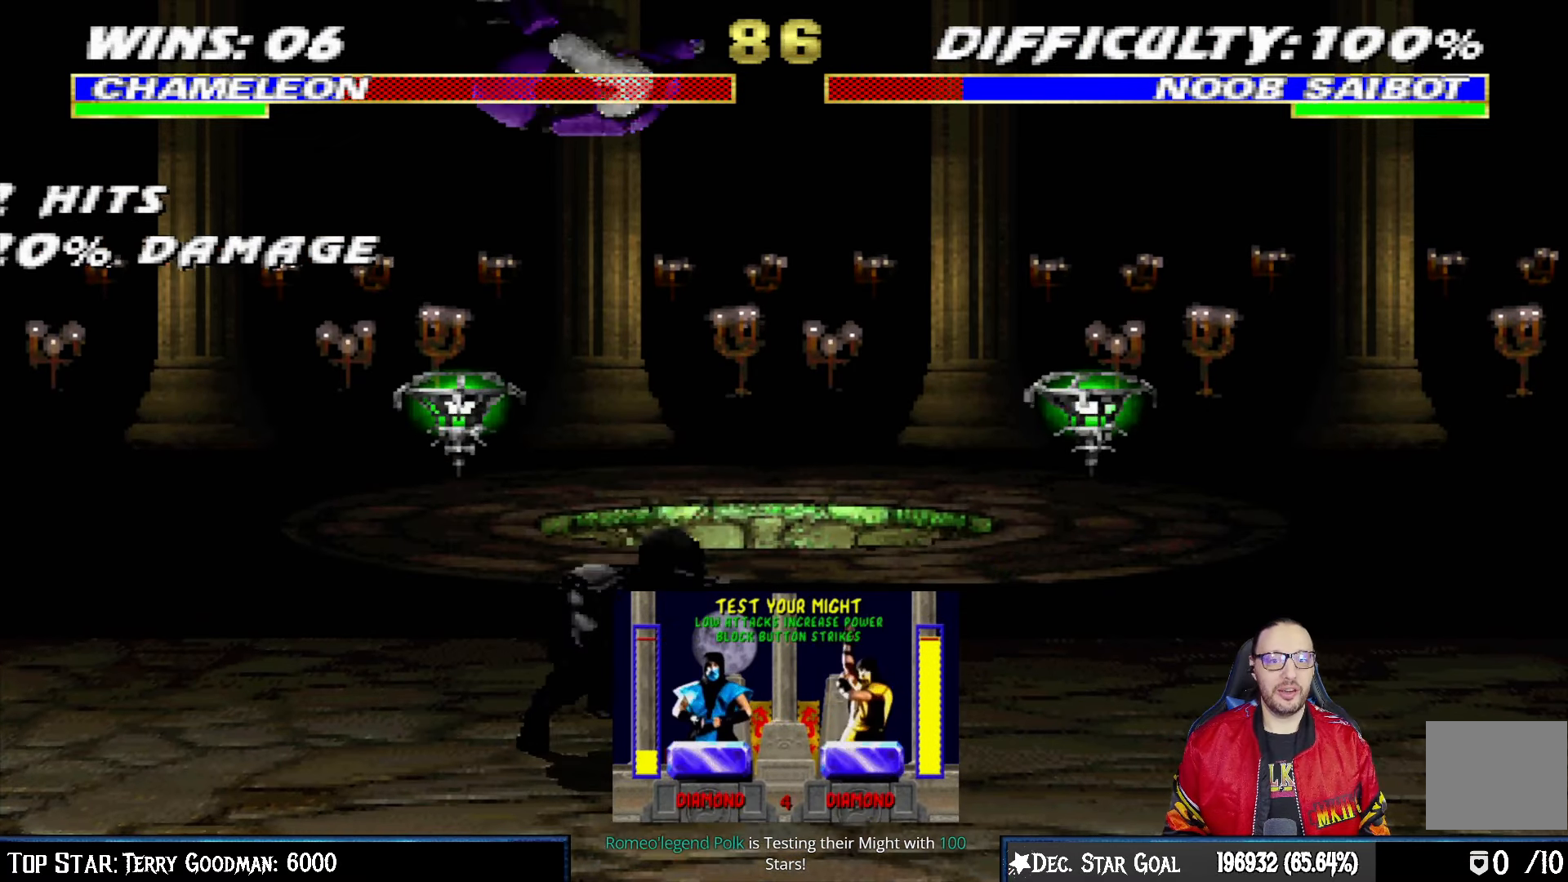
{"buttons": ["CROSS", "L1"], "left_stick": "center", "right_stick": "center", "events": [[50, "DPAD_RIGHT", "up"], [100, "SQUARE", "up"], [183, "TRIANGLE", "down"], [283, "CROSS", "down"], [283, "SQUARE", "down"], [283, "TRIANGLE", "up"], [300, "SQUARE", "up"], [350, "CROSS", "up"], [400, "CROSS", "down"]]}
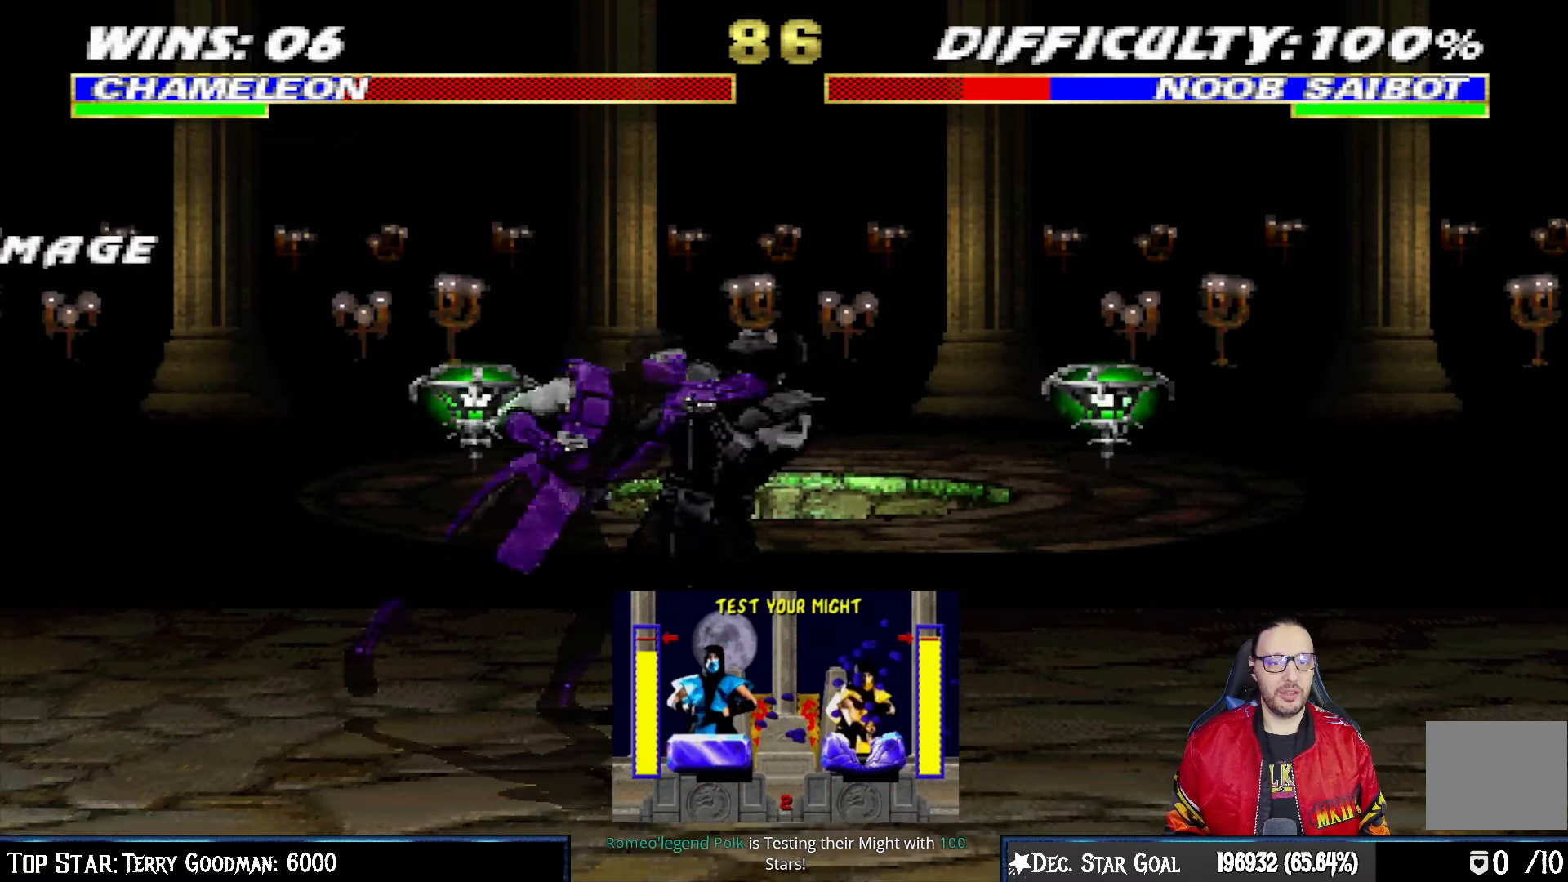
{"buttons": ["L1", "R1", "DPAD_DOWN", "DPAD_LEFT"], "left_stick": "center", "right_stick": "center"}
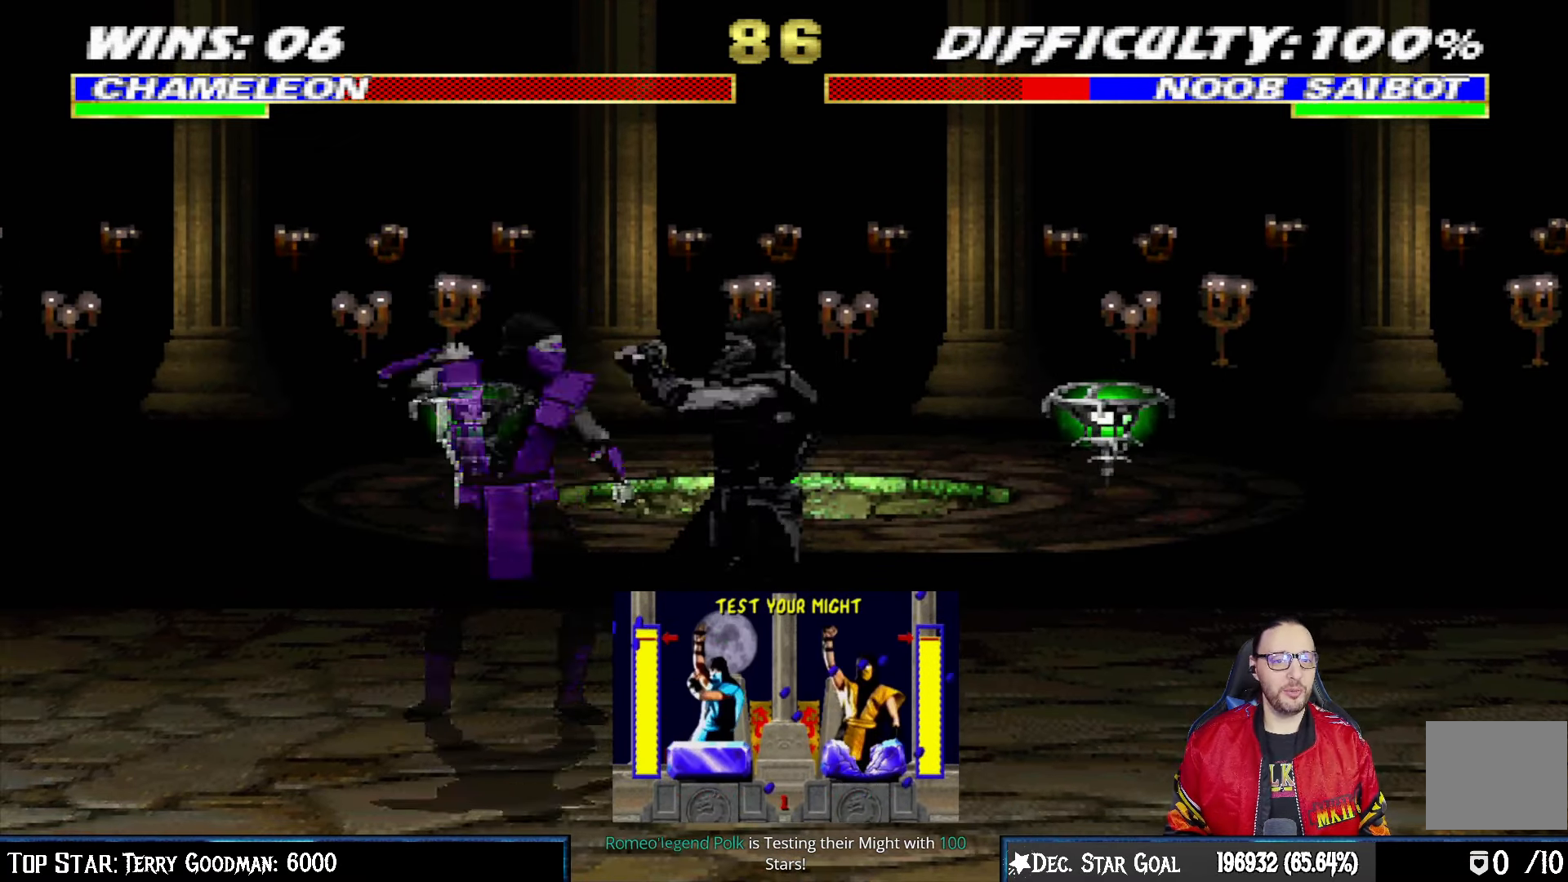
{"buttons": ["R1"], "left_stick": "center", "right_stick": "center", "events": [[433, "DPAD_LEFT", "up"], [467, "DPAD_DOWN", "up"], [500, "L1", "up"]]}
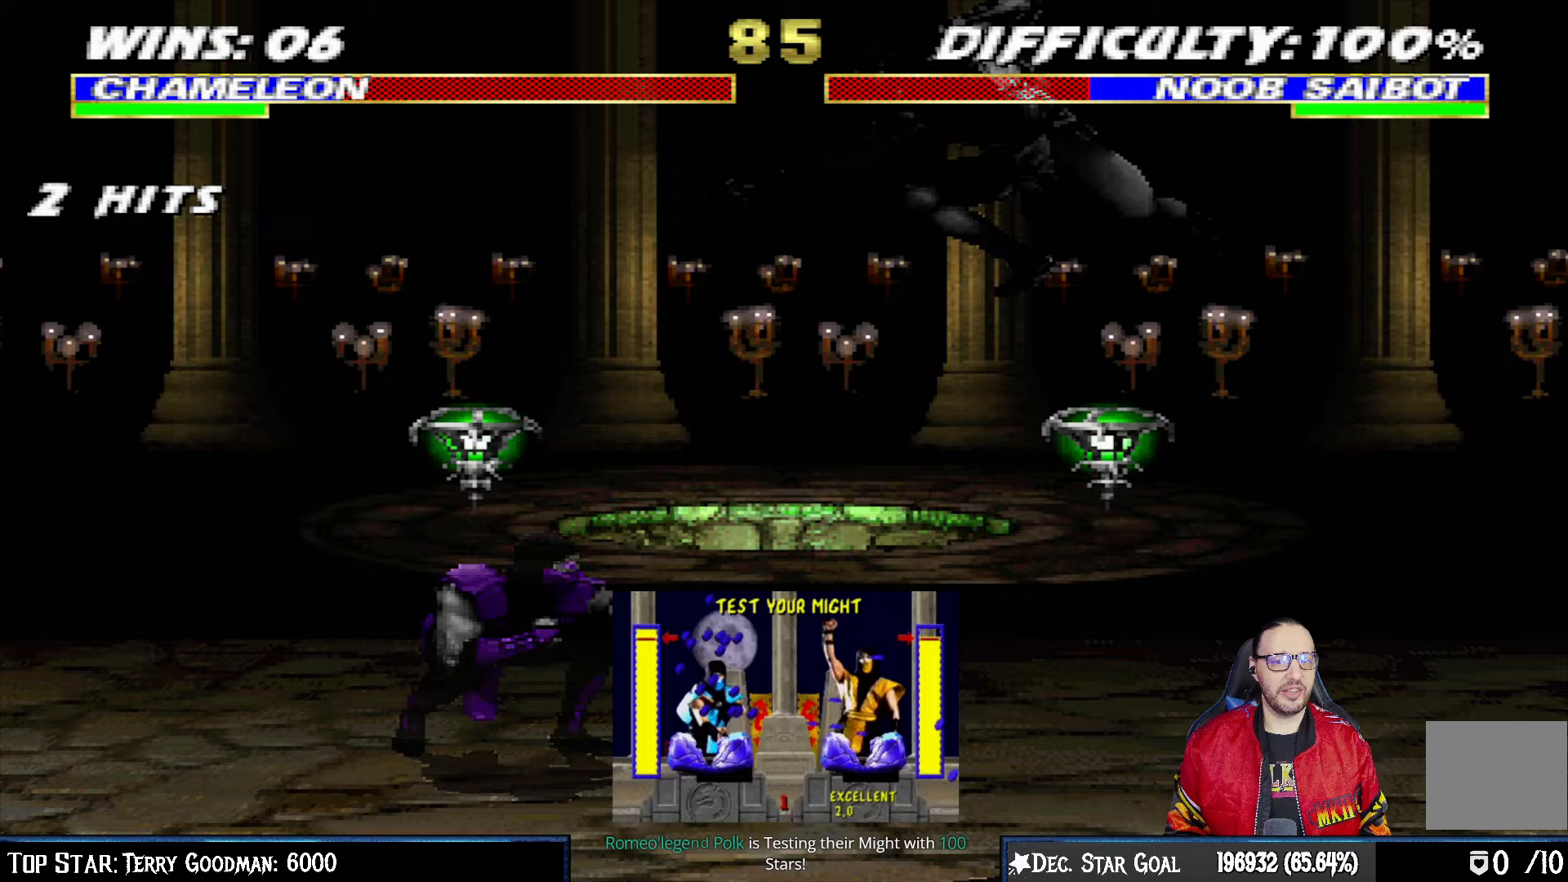
{"buttons": ["L1", "DPAD_RIGHT"], "left_stick": "center", "right_stick": "center", "events": [[167, "R1", "up"], [383, "DPAD_RIGHT", "down"], [433, "L1", "down"]]}
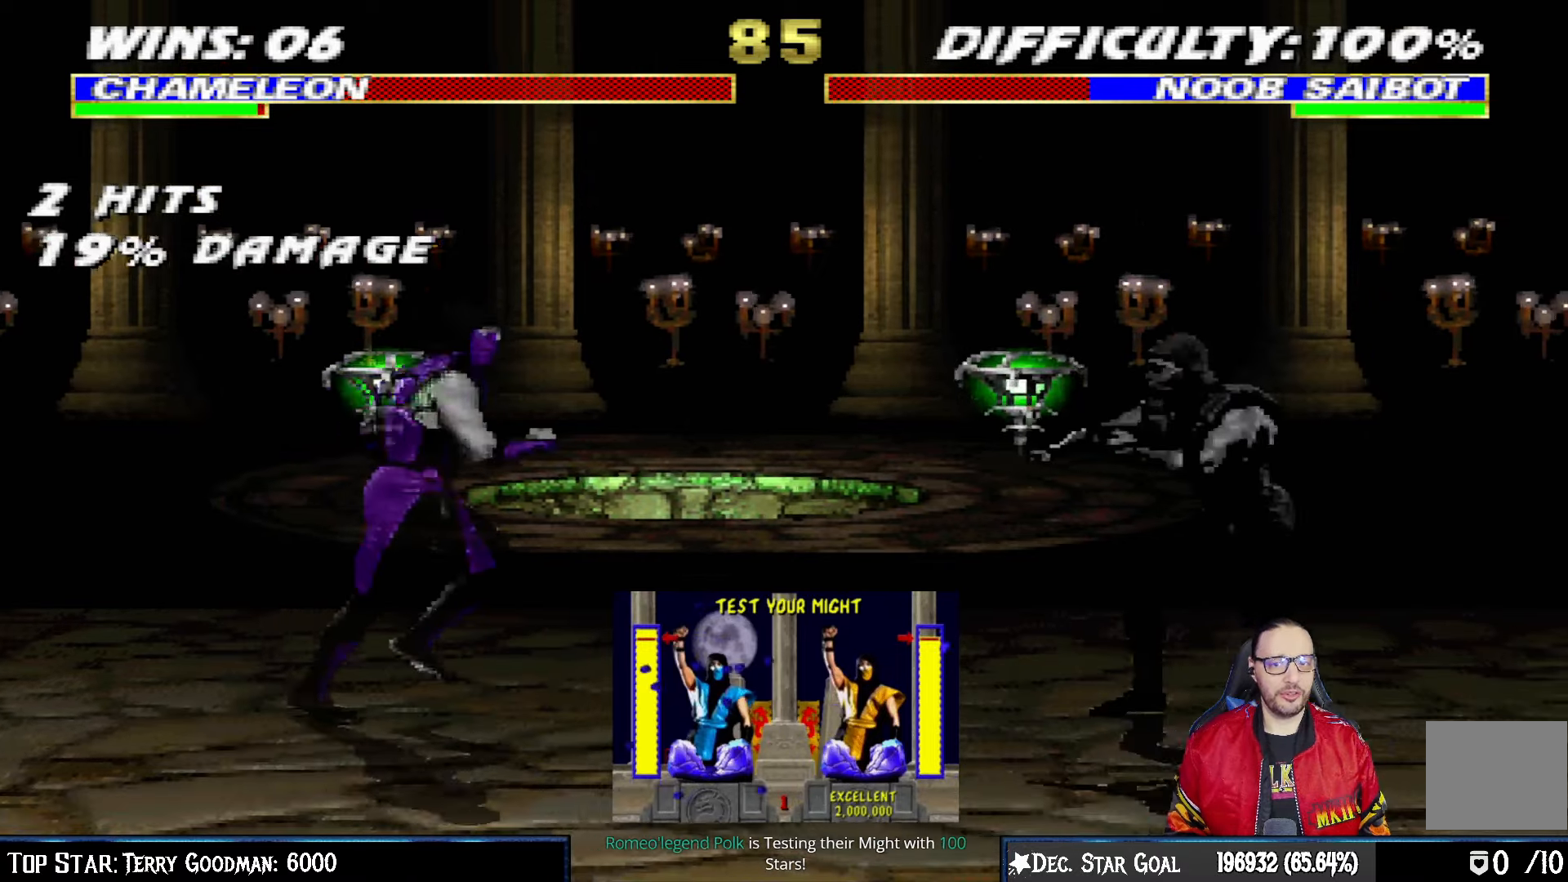
{"buttons": ["TRIANGLE", "DPAD_LEFT"], "left_stick": "center", "right_stick": "center", "events": [[17, "DPAD_UP", "down"], [333, "DPAD_RIGHT", "up"], [333, "DPAD_UP", "up"], [367, "L1", "up"], [383, "TRIANGLE", "down"], [500, "DPAD_LEFT", "down"]]}
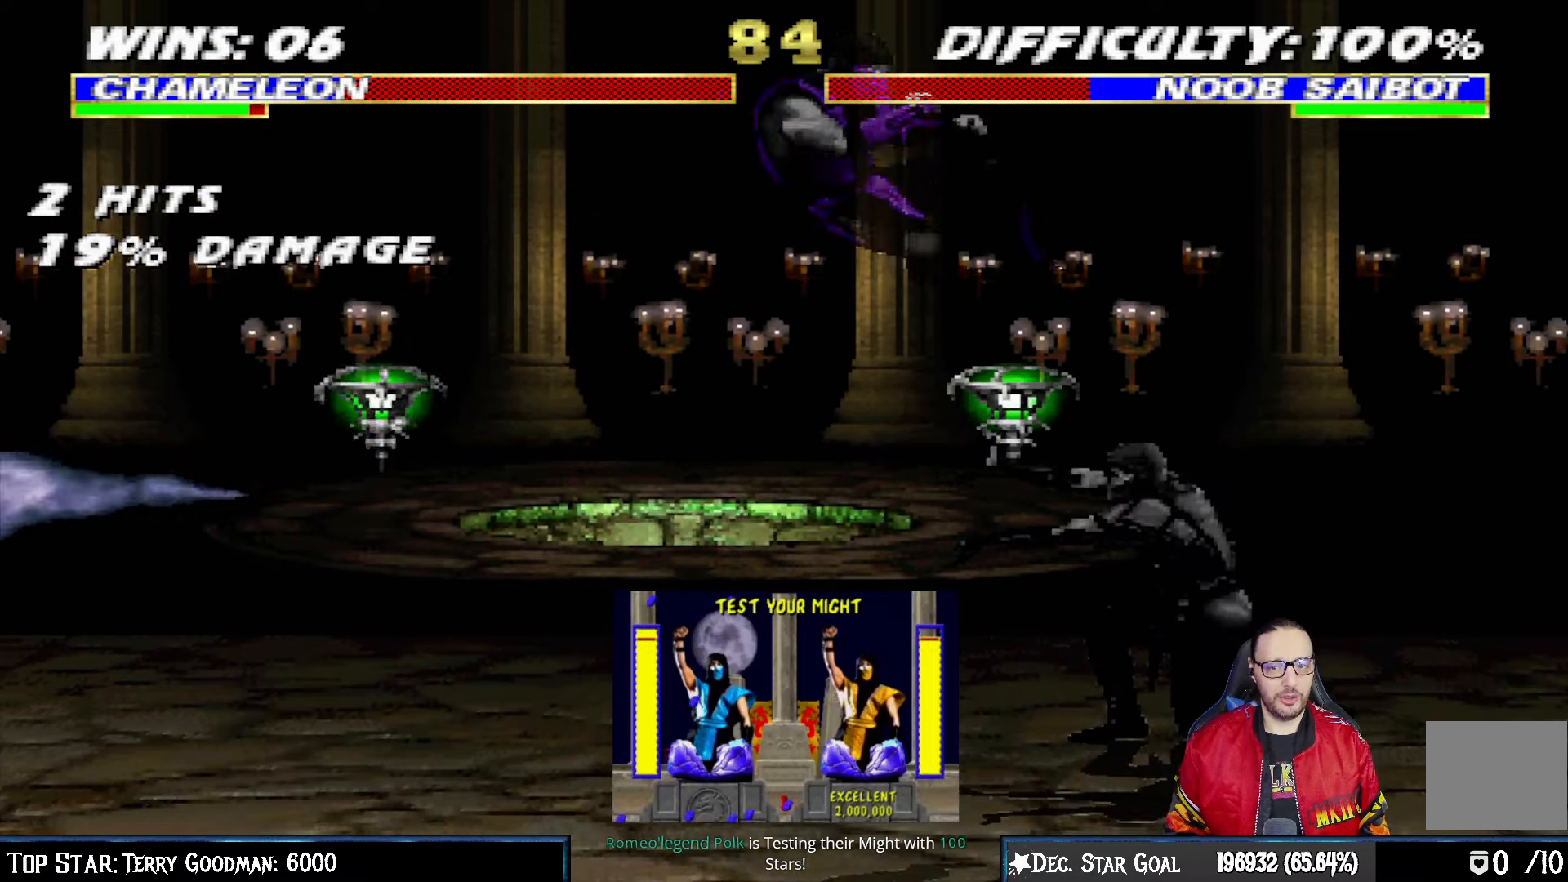
{"buttons": ["SQUARE", "DPAD_LEFT"], "left_stick": "center", "right_stick": "center", "events": [[33, "TRIANGLE", "up"], [117, "DPAD_LEFT", "up"], [200, "DPAD_LEFT", "down"], [267, "DPAD_LEFT", "up"], [333, "DPAD_LEFT", "down"], [433, "DPAD_LEFT", "up"], [467, "DPAD_LEFT", "down"], [467, "SQUARE", "down"]]}
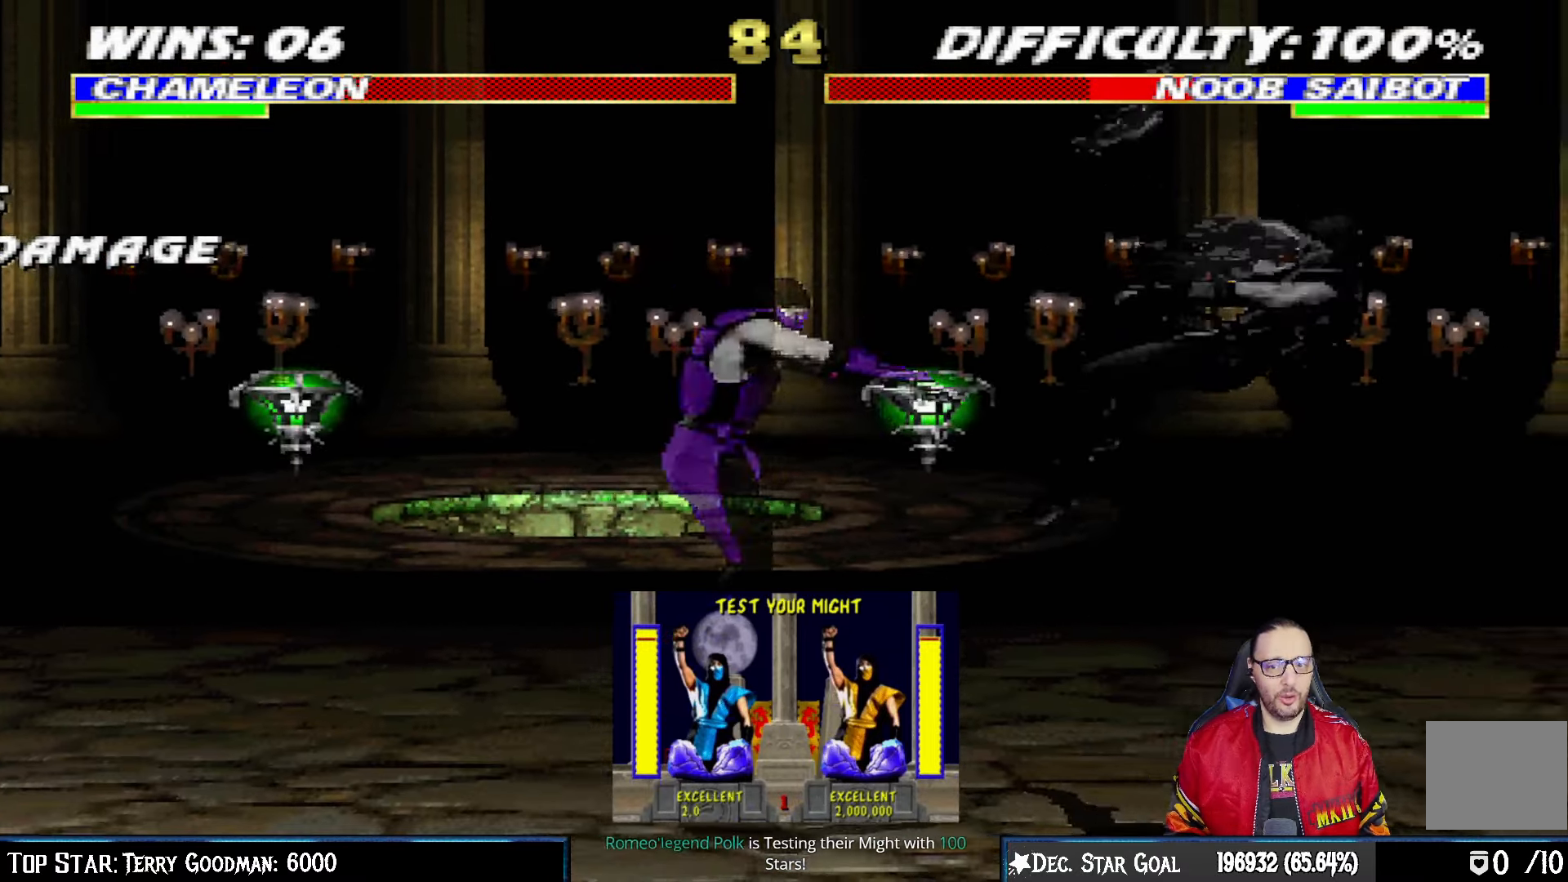
{"buttons": [], "left_stick": "center", "right_stick": "center", "events": [[67, "SQUARE", "up"], [100, "DPAD_LEFT", "up"], [117, "SQUARE", "down"], [300, "SQUARE", "up"]]}
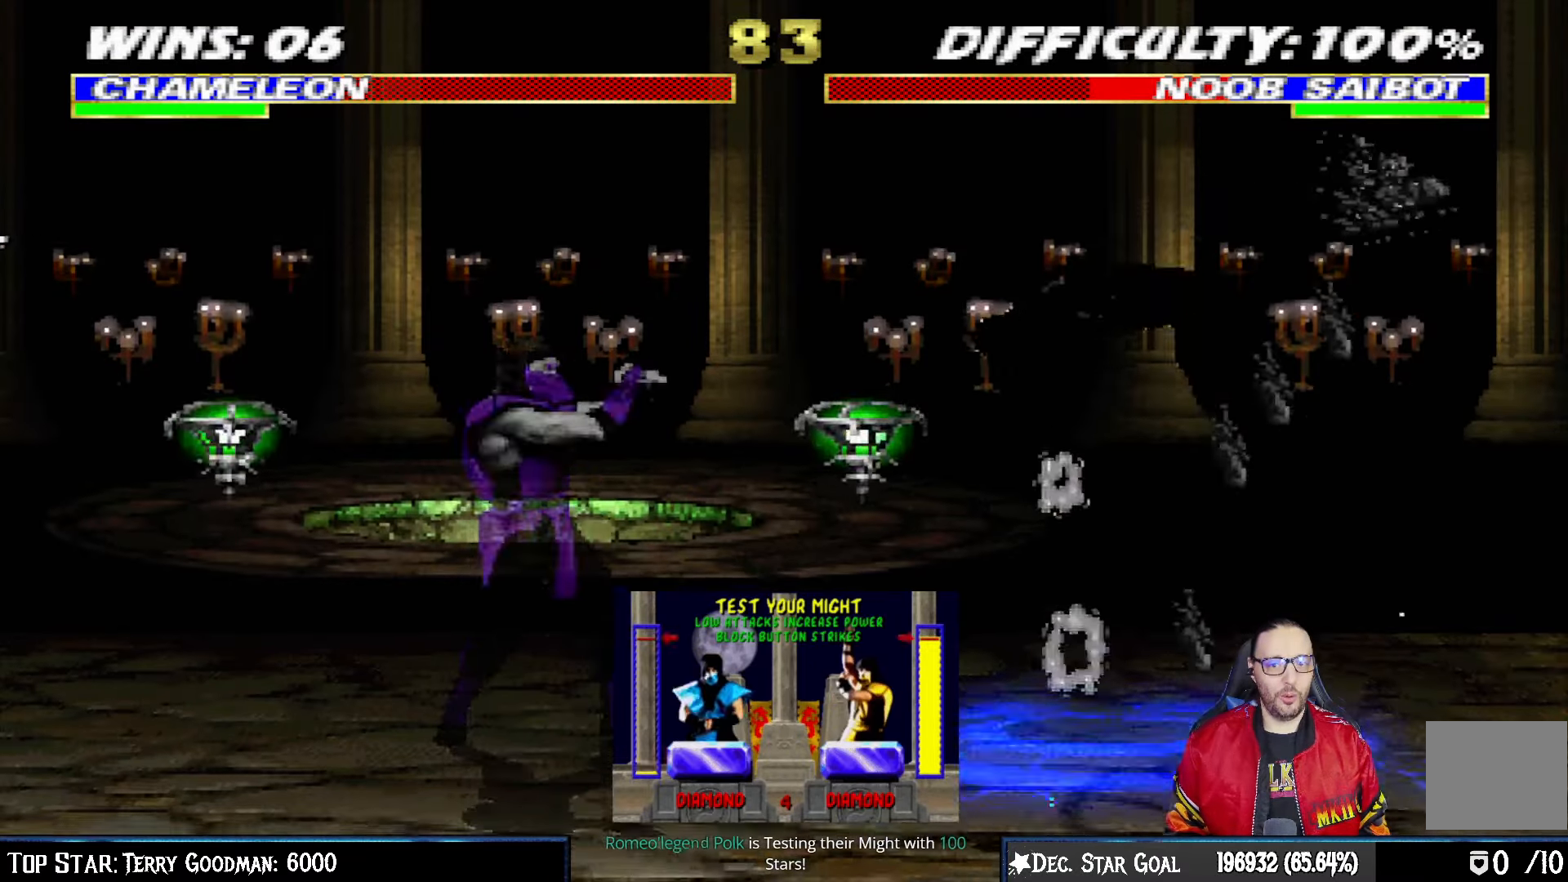
{"buttons": [], "left_stick": "center", "right_stick": "center", "events": [[250, "DPAD_RIGHT", "down"], [267, "L1", "down"], [450, "DPAD_RIGHT", "up"], [450, "L1", "up"]]}
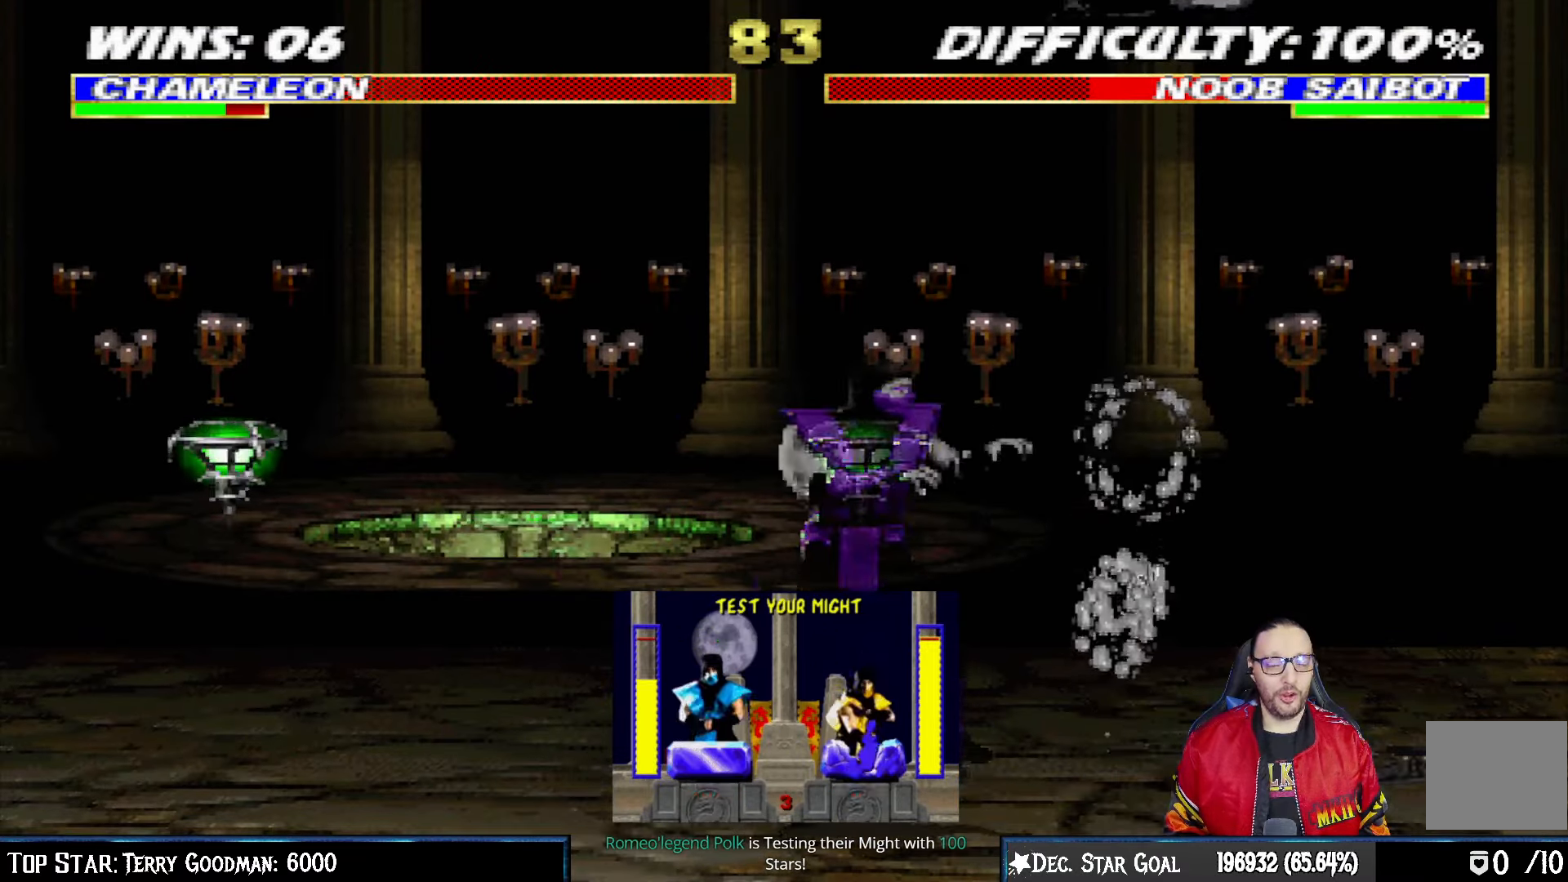
{"buttons": ["DPAD_DOWN", "DPAD_RIGHT"], "left_stick": "center", "right_stick": "center", "events": [[333, "SQUARE", "down"], [400, "DPAD_DOWN", "down"], [450, "DPAD_RIGHT", "down"], [483, "SQUARE", "up"]]}
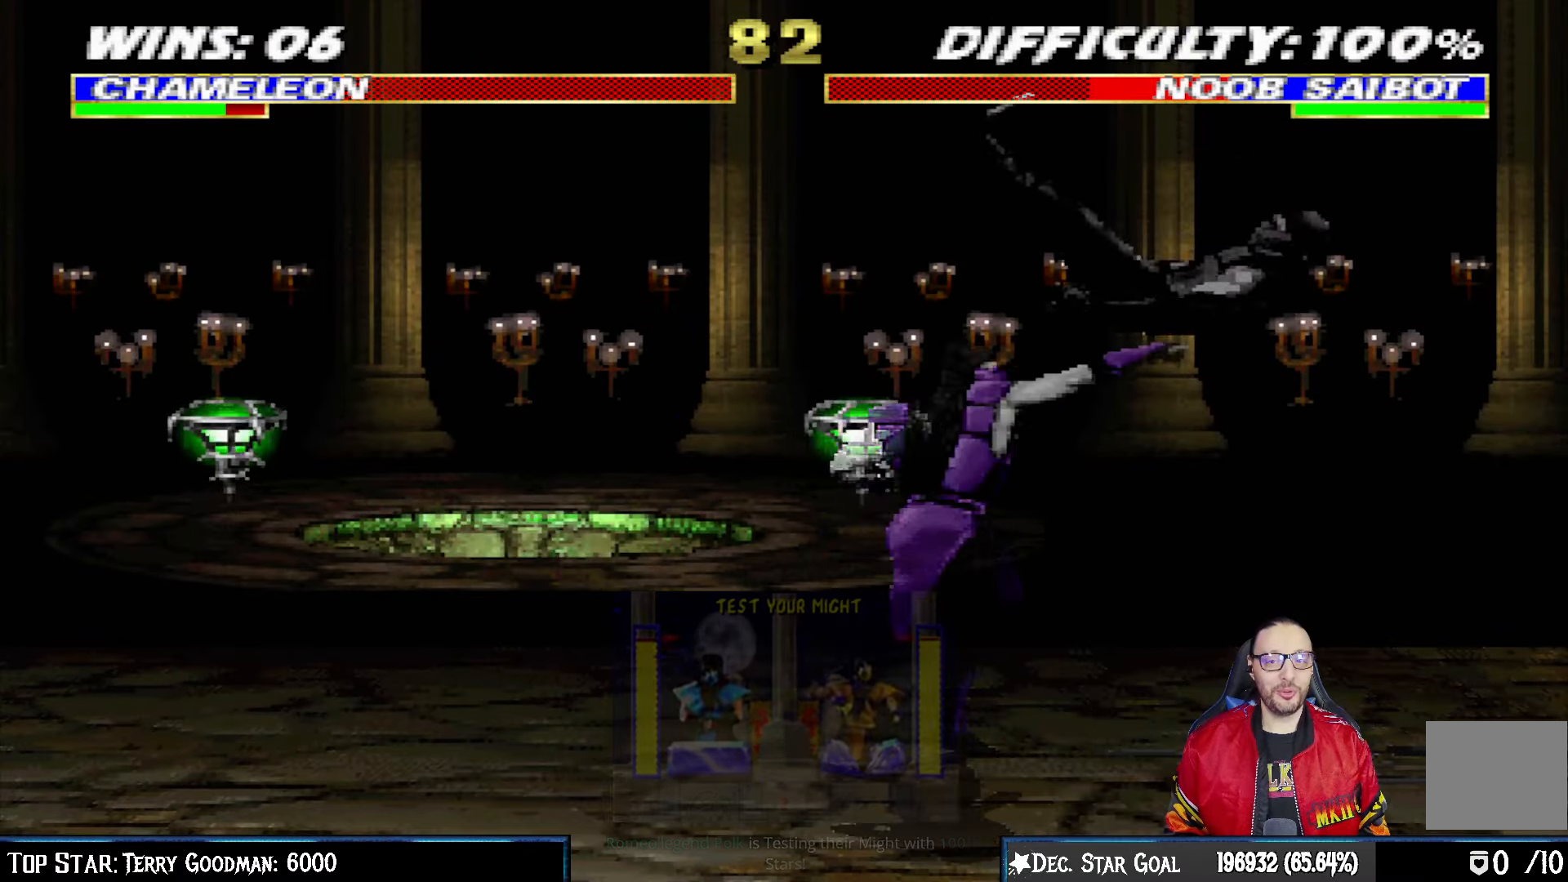
{"buttons": [], "left_stick": "center", "right_stick": "center", "events": [[33, "DPAD_DOWN", "up"], [83, "SQUARE", "down"], [100, "DPAD_RIGHT", "up"], [200, "SQUARE", "up"], [250, "SQUARE", "down"], [417, "SQUARE", "up"]]}
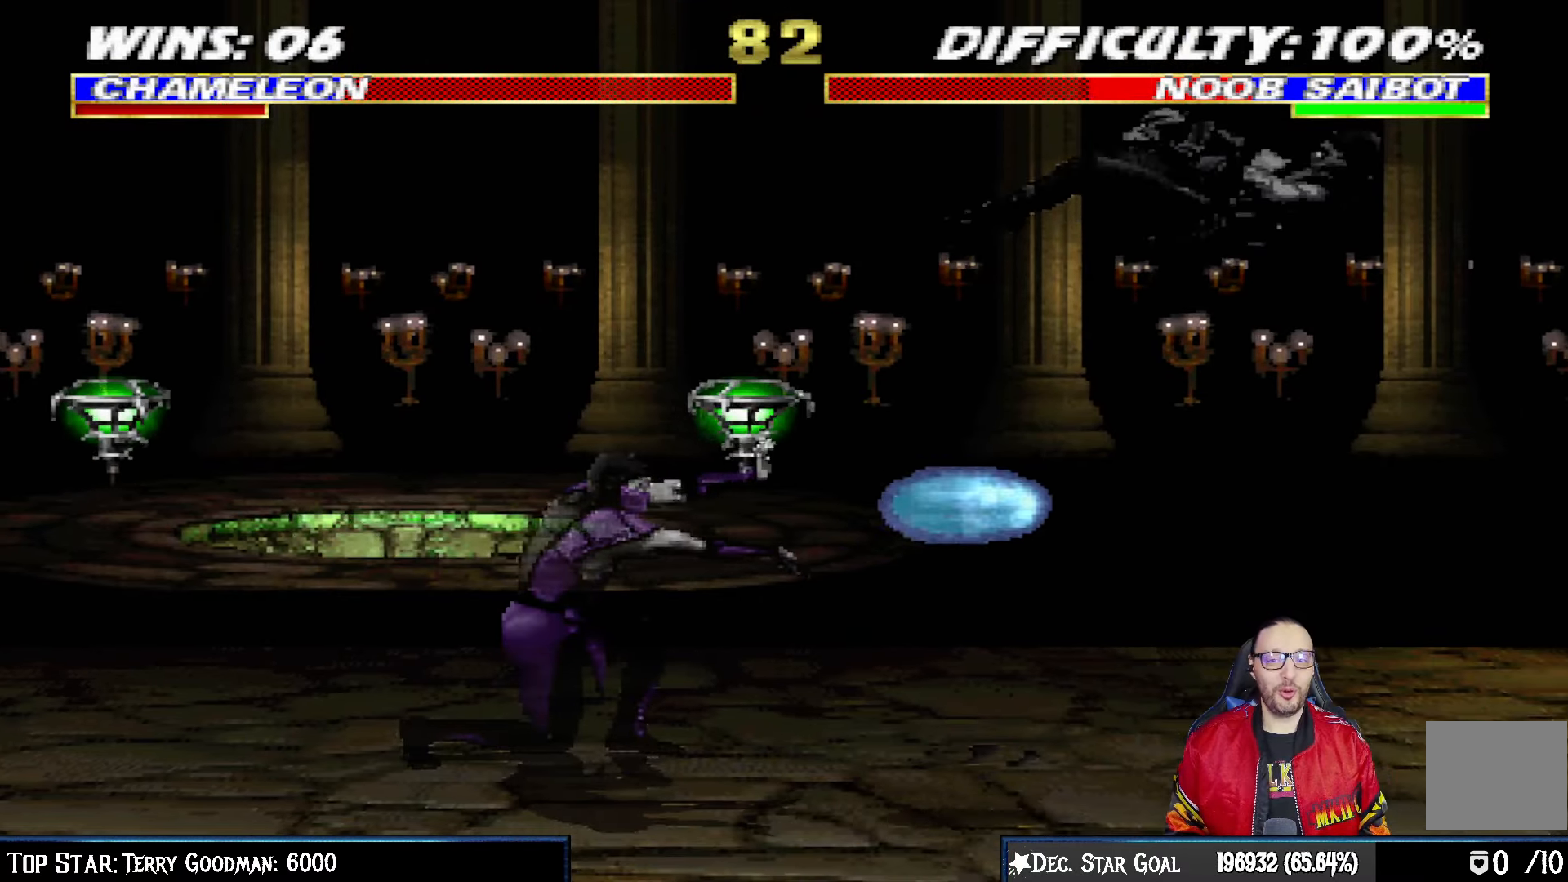
{"buttons": ["L1", "DPAD_UP", "DPAD_LEFT"], "left_stick": "center", "right_stick": "center", "events": [[217, "DPAD_LEFT", "down"], [217, "DPAD_UP", "down"], [217, "L1", "down"]]}
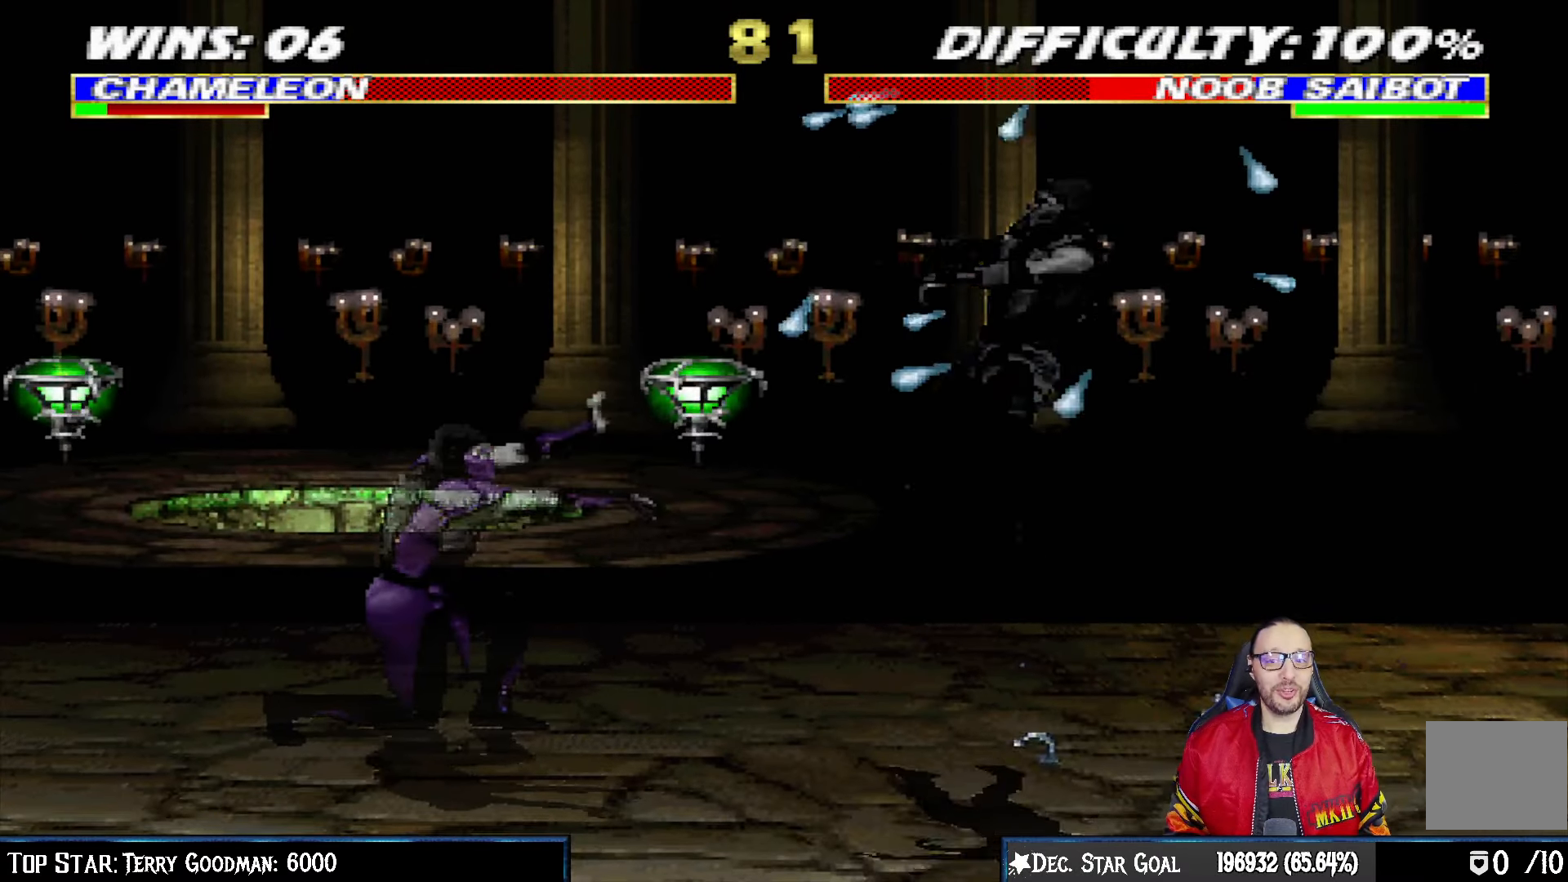
{"buttons": ["L1", "DPAD_UP", "DPAD_LEFT"], "left_stick": "center", "right_stick": "center", "events": []}
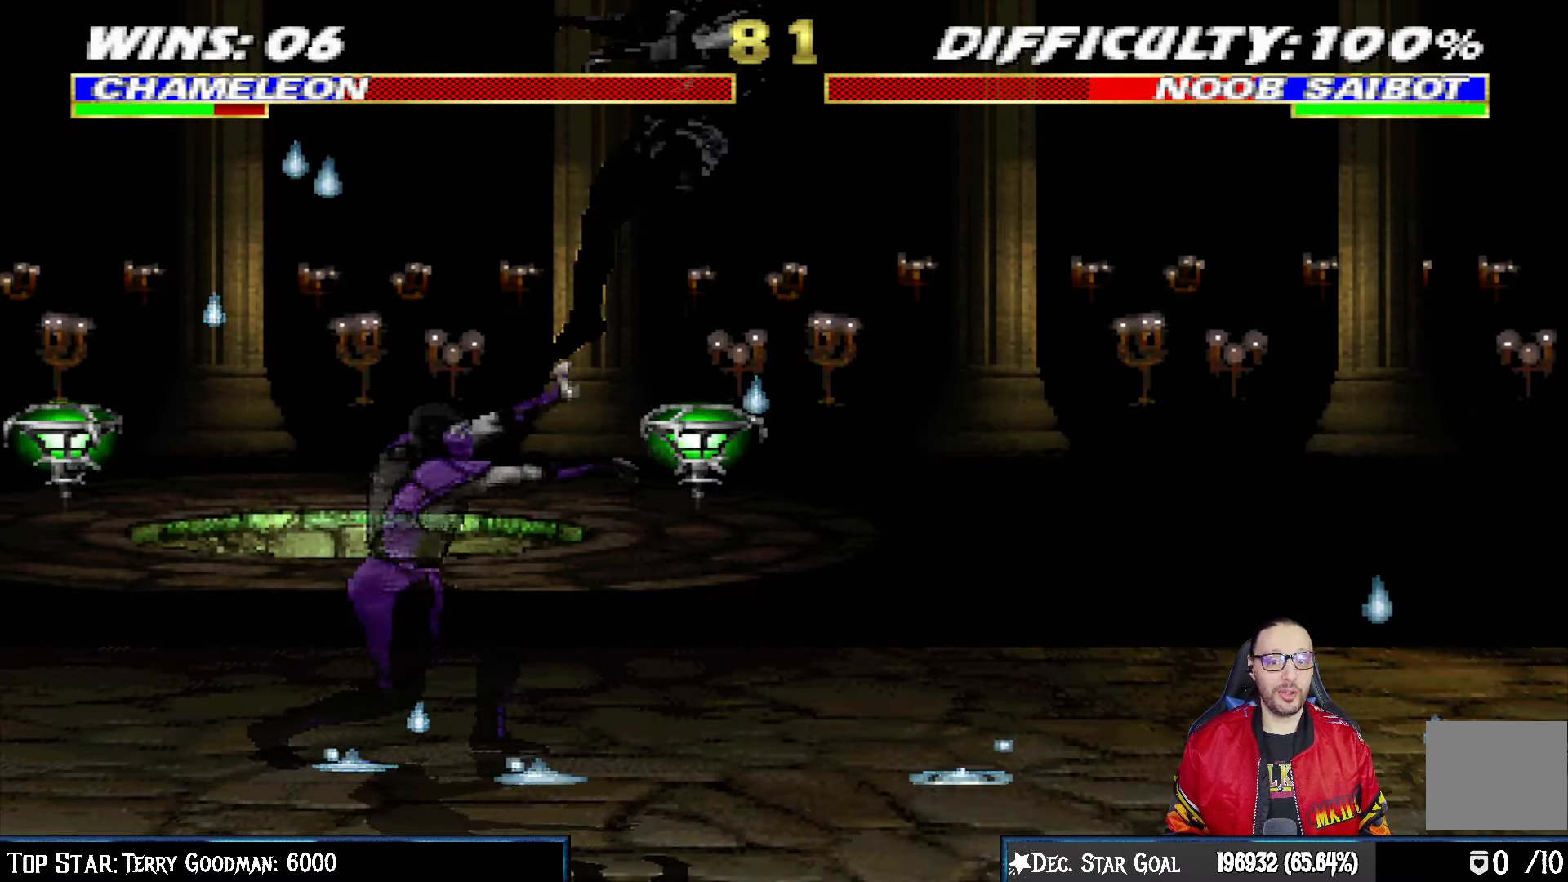
{"buttons": [], "left_stick": "center", "right_stick": "center", "events": [[33, "DPAD_LEFT", "up"], [50, "DPAD_UP", "up"], [100, "DPAD_LEFT", "down"], [100, "DPAD_UP", "down"], [150, "DPAD_LEFT", "up"], [150, "DPAD_UP", "up"], [167, "L1", "up"]]}
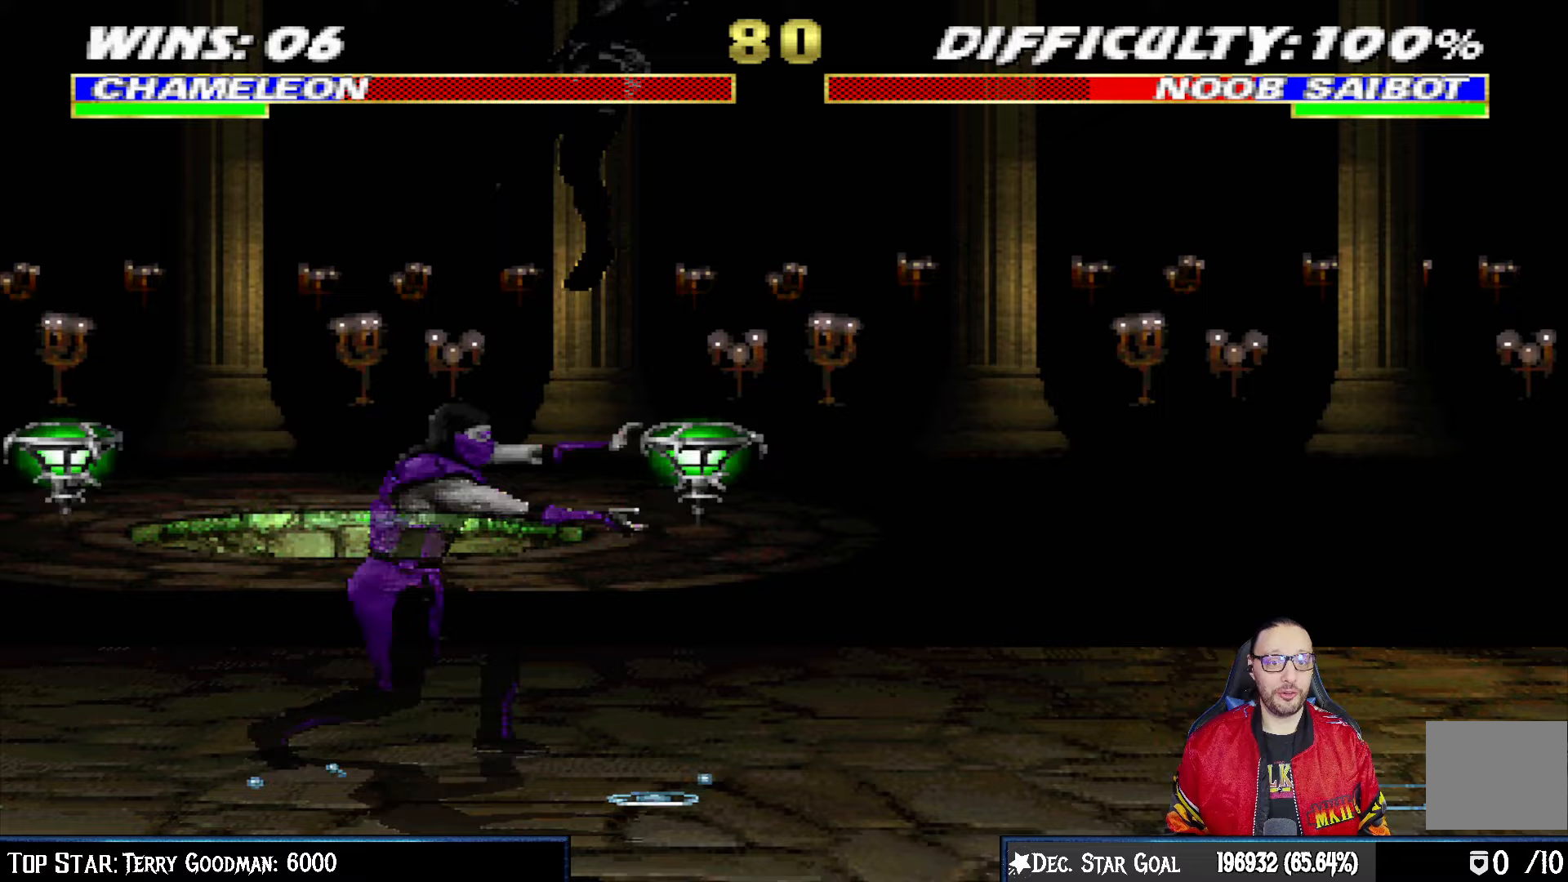
{"buttons": [], "left_stick": "center", "right_stick": "center", "events": [[367, "SQUARE", "down"], [500, "SQUARE", "up"]]}
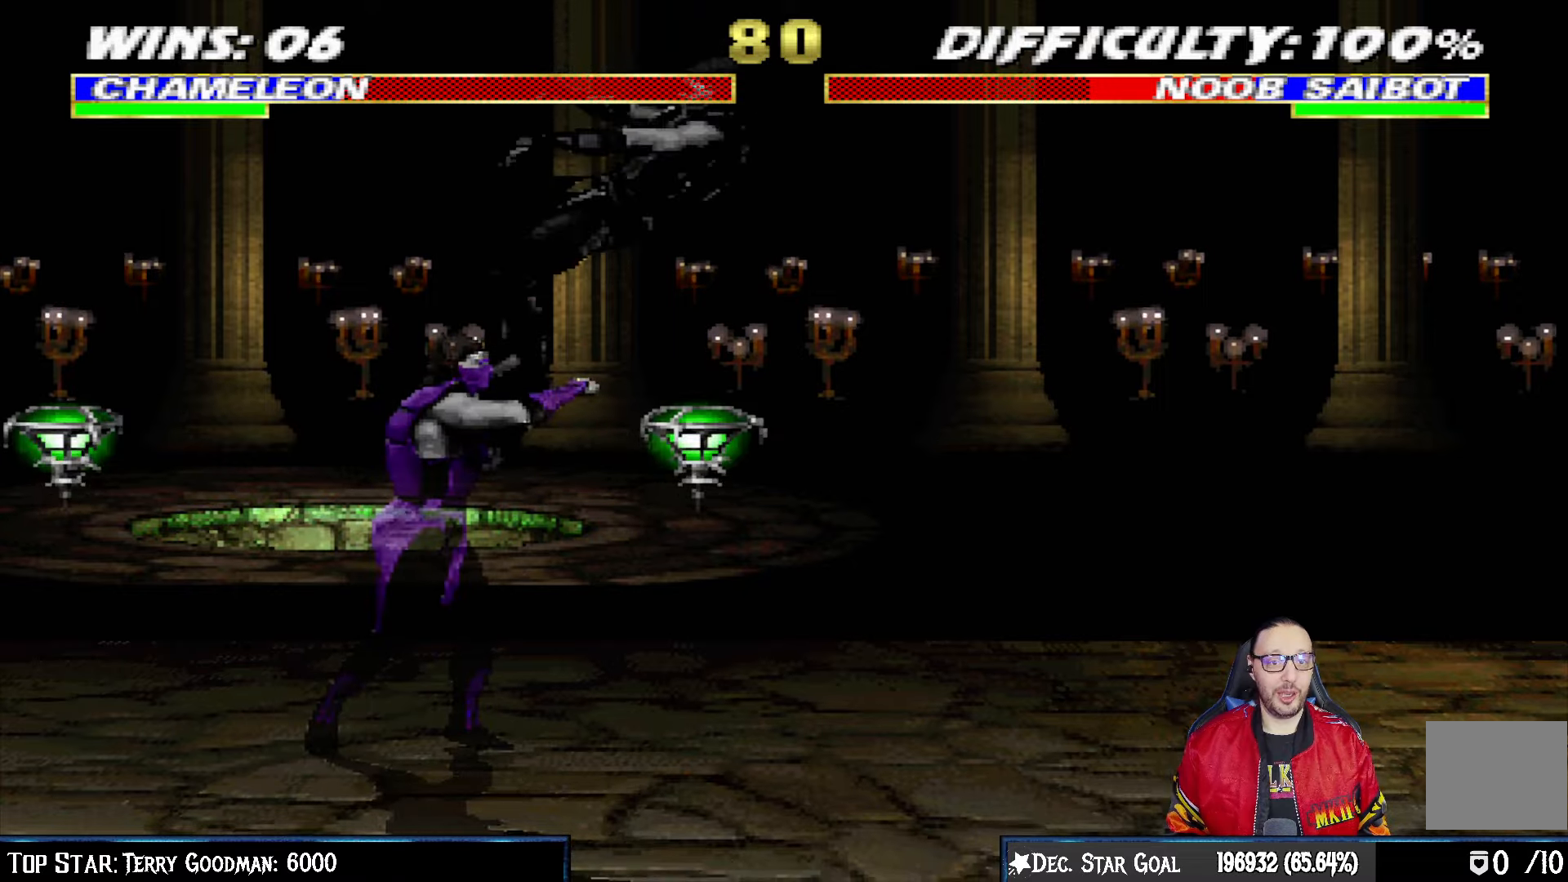
{"buttons": [], "left_stick": "center", "right_stick": "center", "events": [[33, "DPAD_DOWN", "down"], [33, "DPAD_RIGHT", "down"], [117, "DPAD_DOWN", "up"], [117, "SQUARE", "down"], [217, "DPAD_RIGHT", "up"], [217, "SQUARE", "up"], [267, "SQUARE", "down"], [450, "SQUARE", "up"]]}
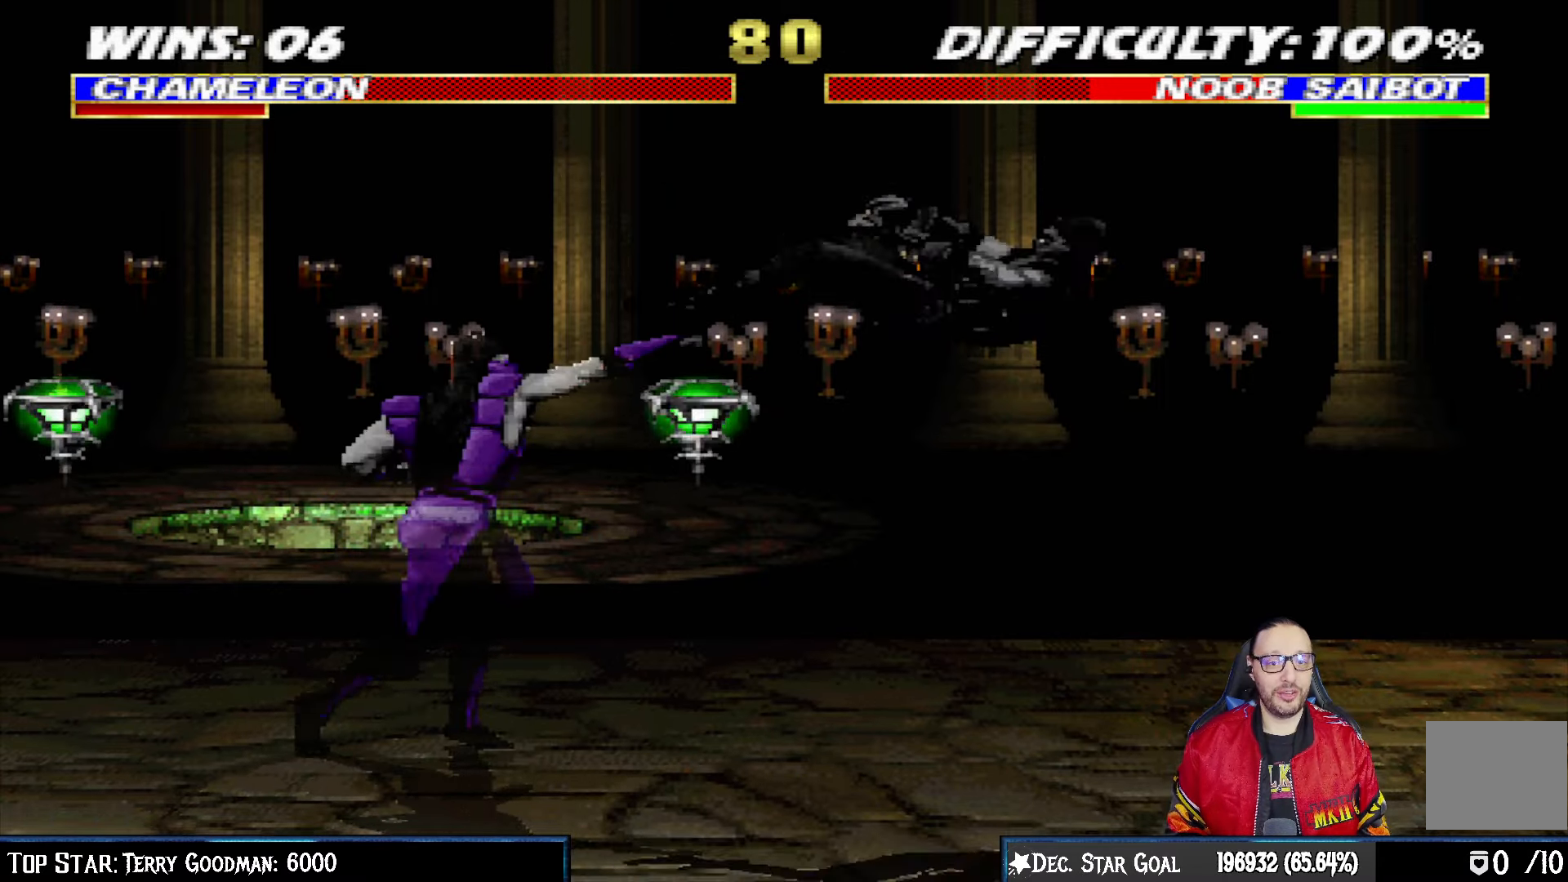
{"buttons": ["DPAD_LEFT"], "left_stick": "center", "right_stick": "center", "events": [[300, "DPAD_LEFT", "down"]]}
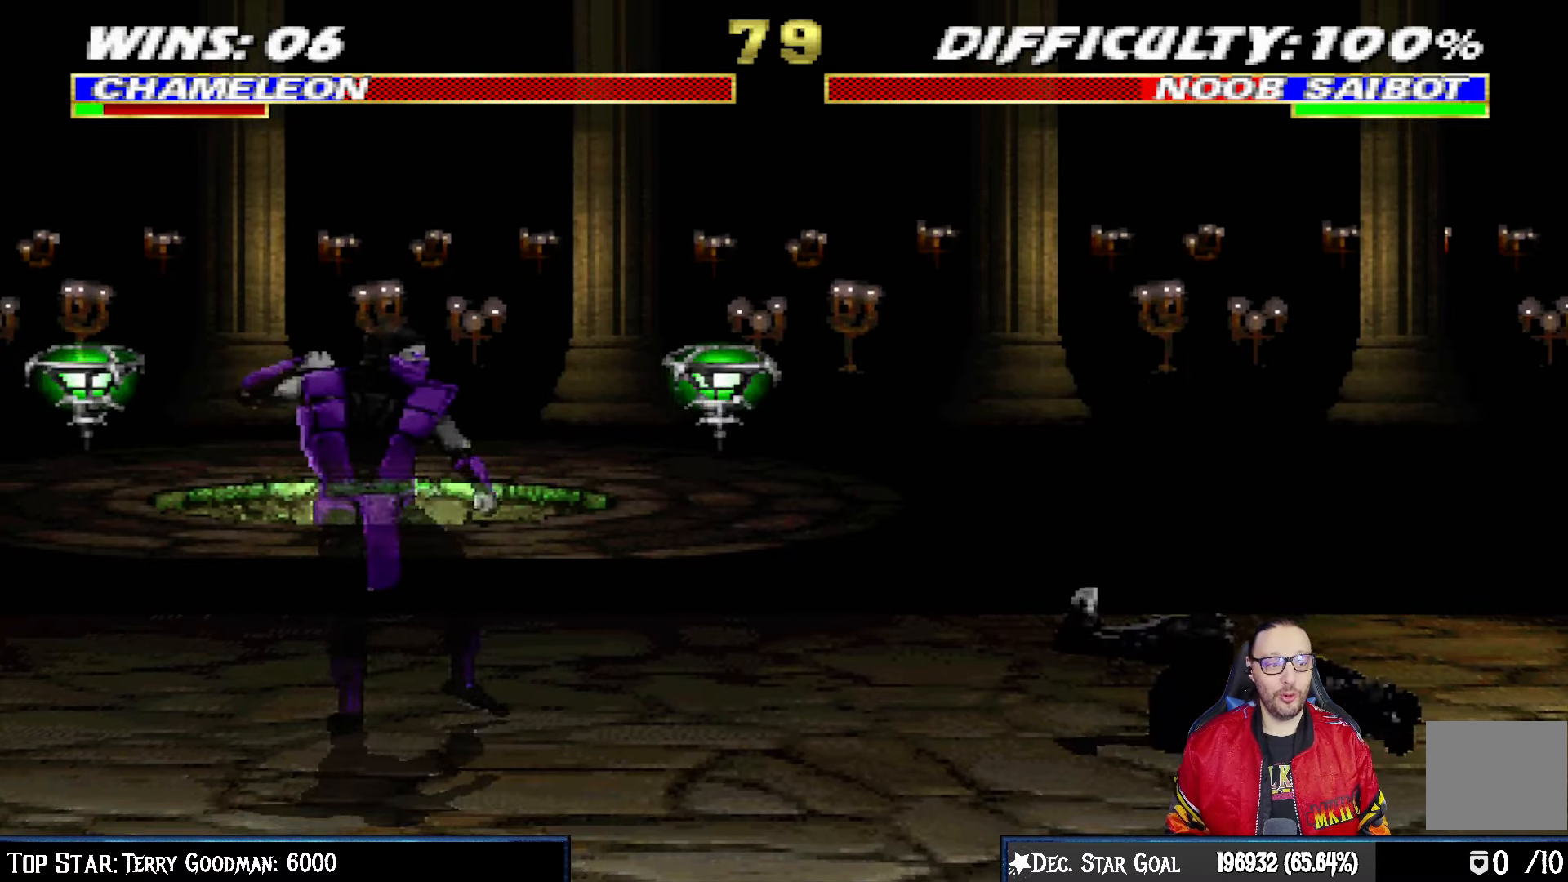
{"buttons": ["L1", "DPAD_UP", "DPAD_RIGHT"], "left_stick": "center", "right_stick": "center", "events": [[133, "DPAD_LEFT", "up"], [300, "DPAD_RIGHT", "down"], [350, "L1", "down"], [400, "DPAD_UP", "down"]]}
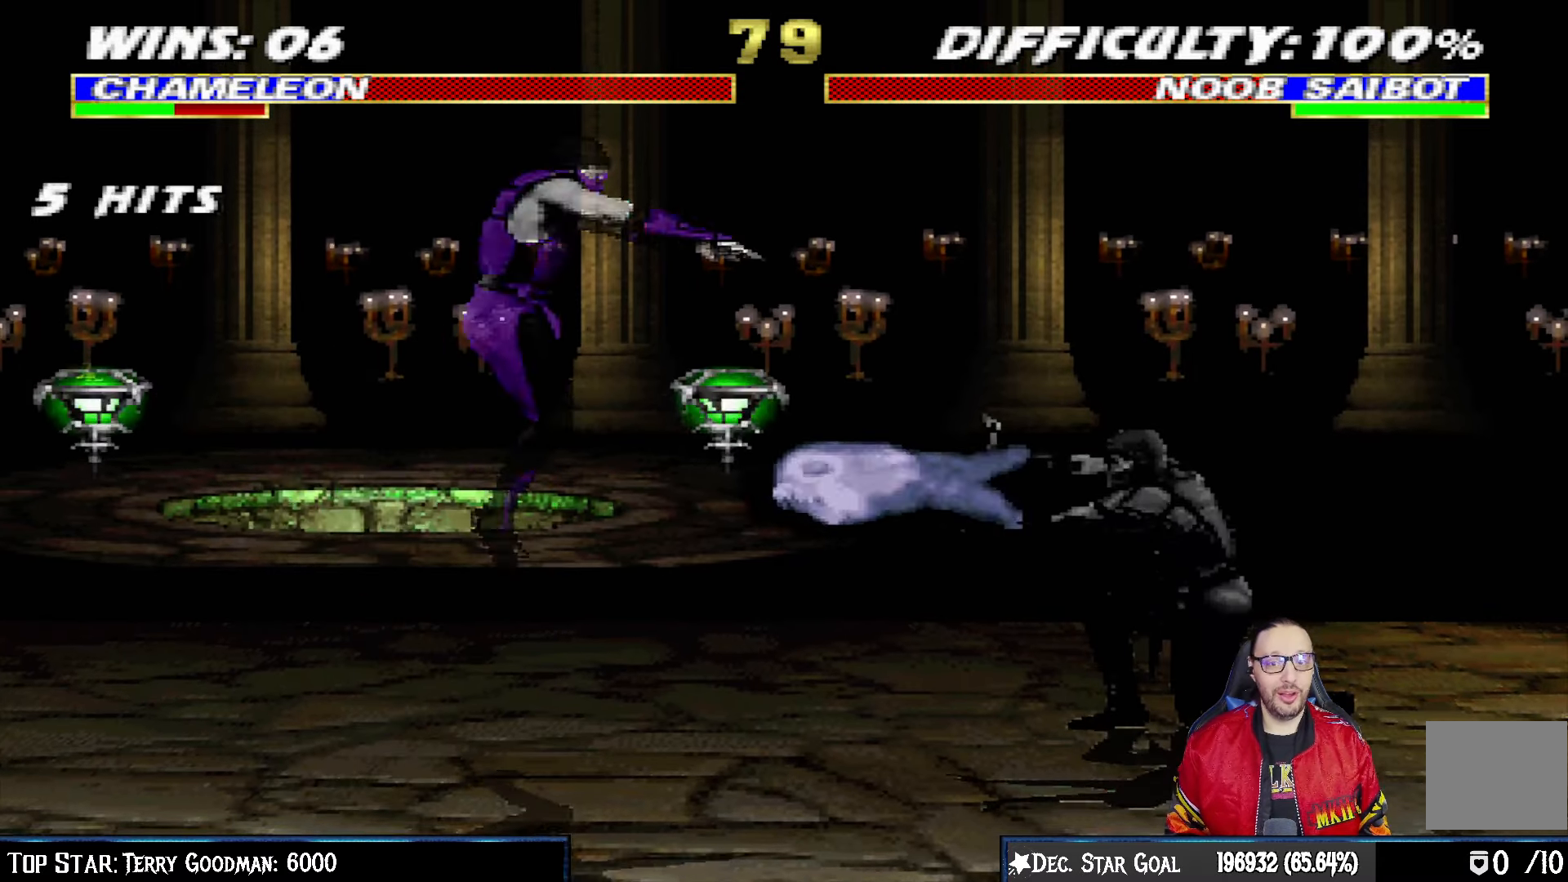
{"buttons": ["CIRCLE", "TRIANGLE", "L1", "DPAD_LEFT"], "left_stick": "center", "right_stick": "center", "events": [[167, "DPAD_UP", "up"], [183, "DPAD_RIGHT", "up"], [283, "SQUARE", "down"], [333, "DPAD_LEFT", "down"], [400, "SQUARE", "up"], [500, "CIRCLE", "down"], [500, "TRIANGLE", "down"]]}
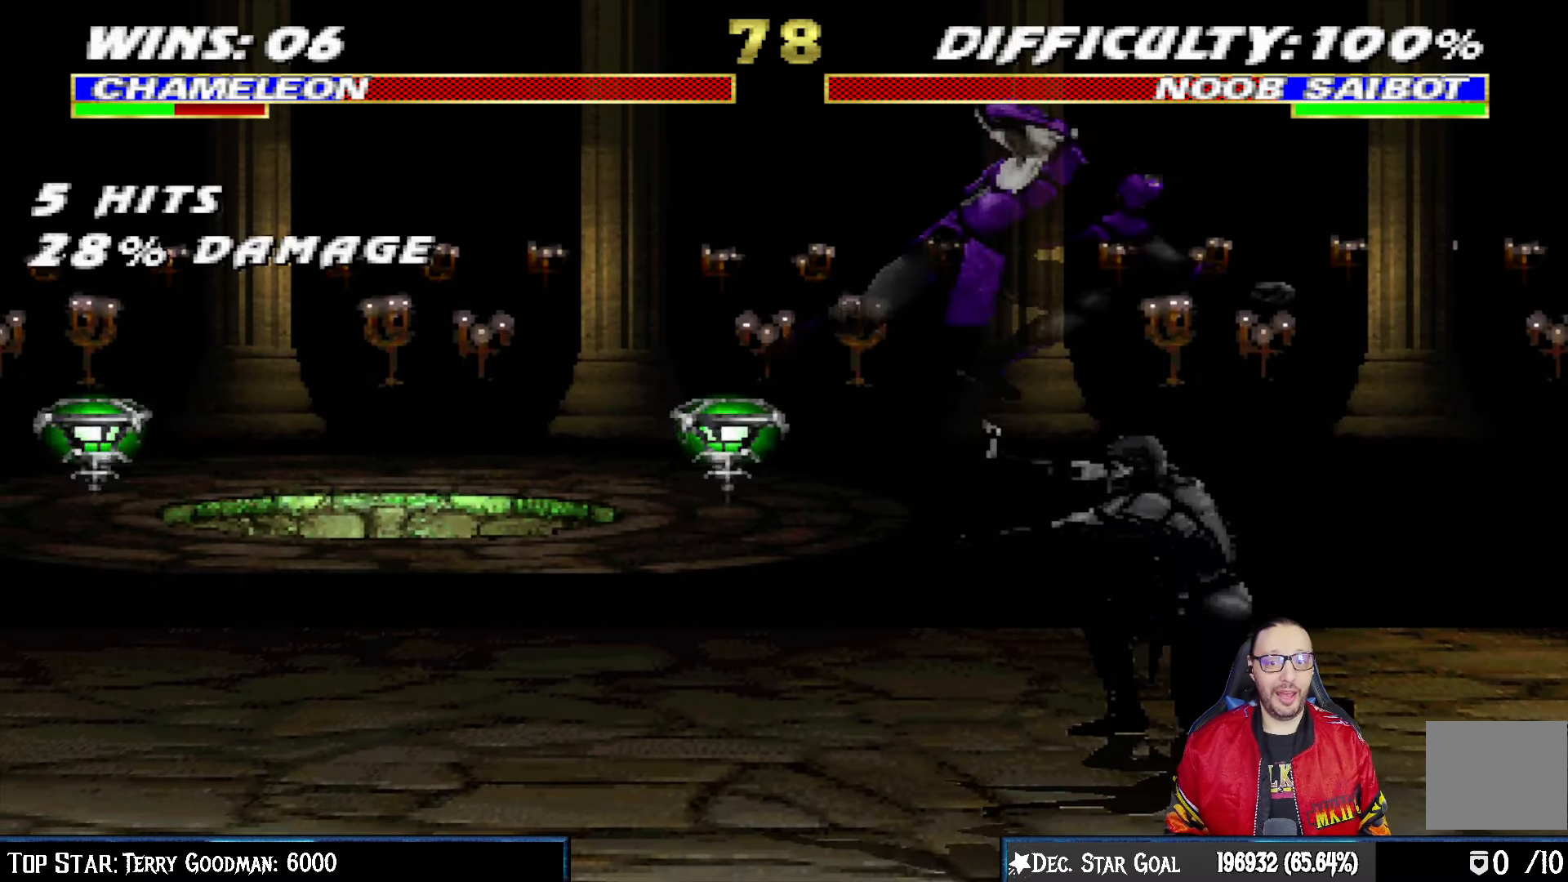
{"buttons": ["L1", "DPAD_LEFT"], "left_stick": "center", "right_stick": "center", "events": [[50, "TRIANGLE", "up"], [67, "CIRCLE", "up"], [117, "CIRCLE", "down"], [150, "TRIANGLE", "down"], [200, "CIRCLE", "up"], [200, "TRIANGLE", "up"], [283, "CIRCLE", "down"], [283, "TRIANGLE", "down"], [333, "TRIANGLE", "up"], [350, "CIRCLE", "up"], [433, "CIRCLE", "down"], [433, "TRIANGLE", "down"], [483, "CIRCLE", "up"], [483, "TRIANGLE", "up"]]}
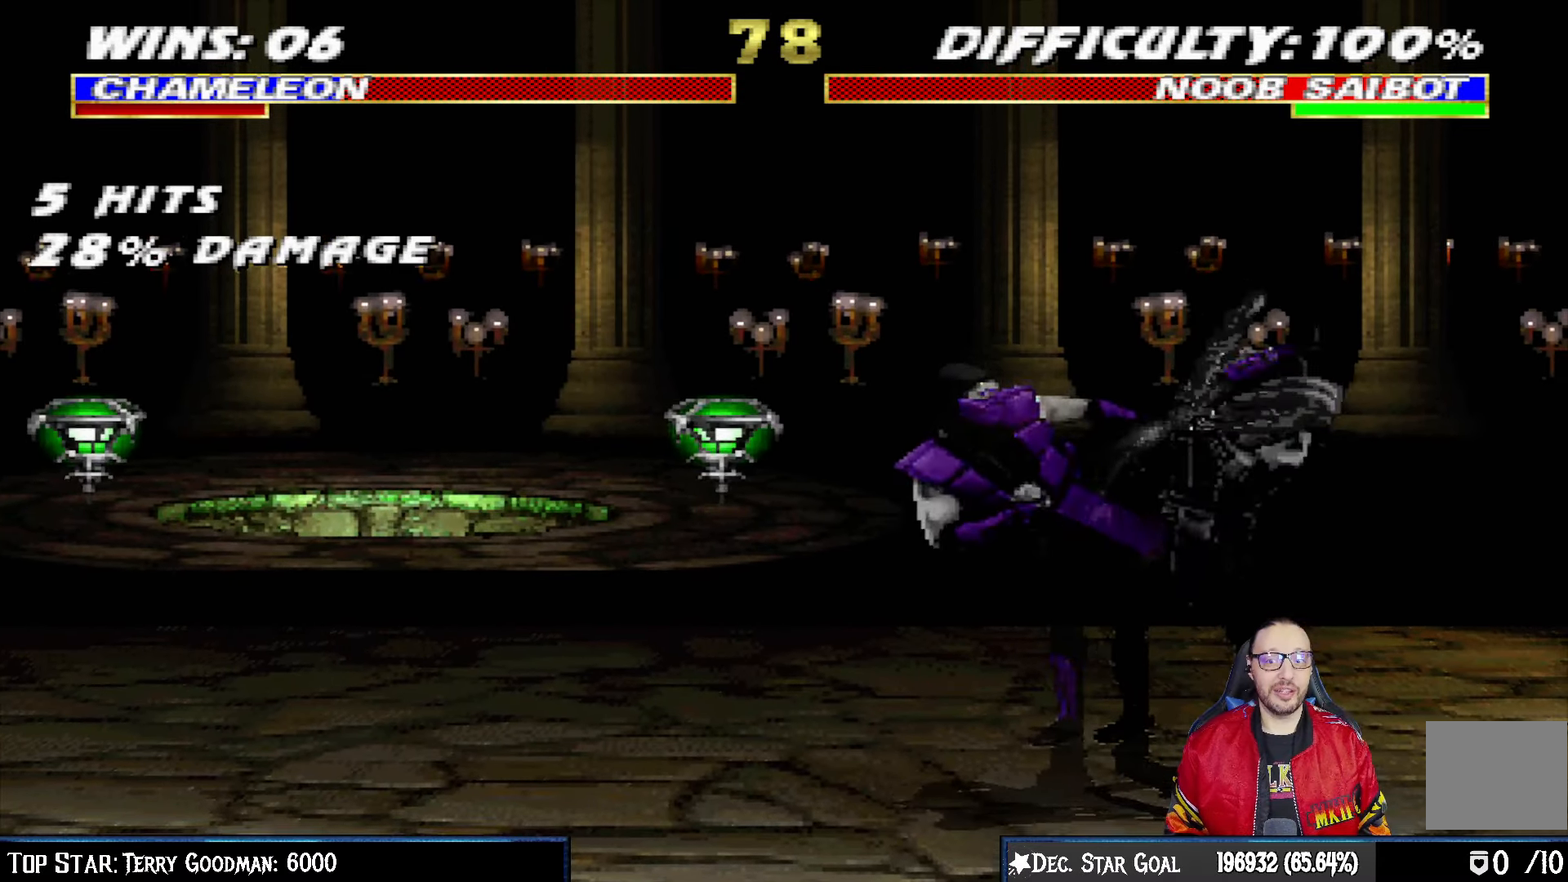
{"buttons": ["L1", "DPAD_UP", "DPAD_LEFT"], "left_stick": "center", "right_stick": "center", "events": [[83, "CIRCLE", "down"], [83, "TRIANGLE", "down"], [167, "CIRCLE", "up"], [167, "TRIANGLE", "up"], [217, "TRIANGLE", "down"], [233, "CIRCLE", "down"], [300, "CIRCLE", "up"], [300, "TRIANGLE", "up"], [400, "CIRCLE", "down"], [400, "TRIANGLE", "down"], [433, "DPAD_UP", "down"], [467, "CIRCLE", "up"], [467, "TRIANGLE", "up"]]}
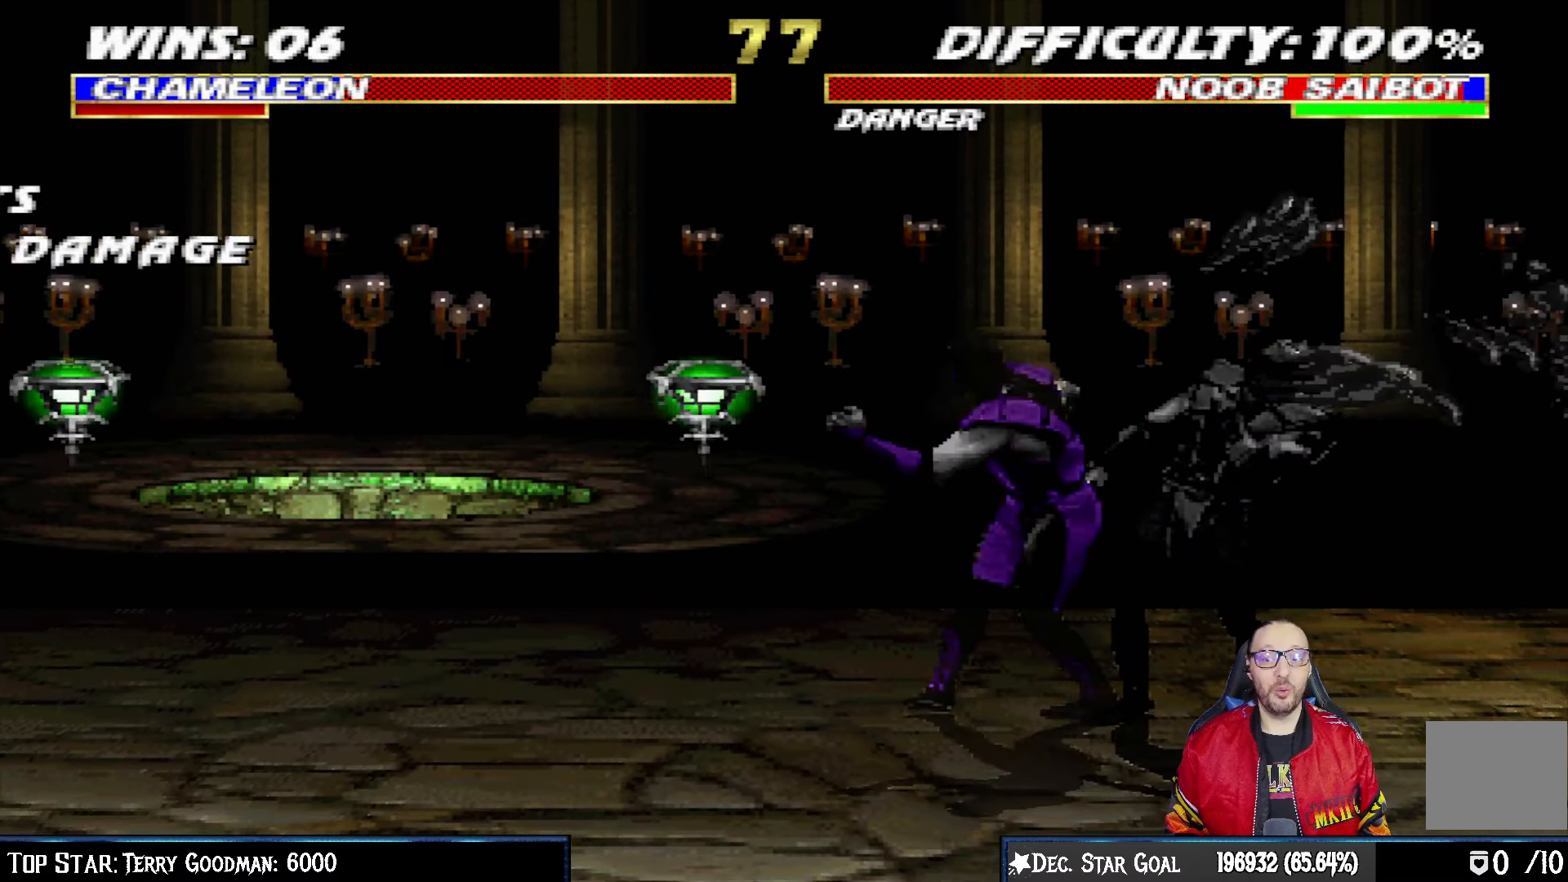
{"buttons": ["L1", "DPAD_LEFT"], "left_stick": "center", "right_stick": "center", "events": [[17, "DPAD_UP", "up"], [17, "L1", "up"], [33, "CIRCLE", "down"], [33, "DPAD_LEFT", "up"], [33, "TRIANGLE", "down"], [83, "CIRCLE", "up"], [200, "TRIANGLE", "up"], [467, "L1", "down"], [483, "DPAD_LEFT", "down"]]}
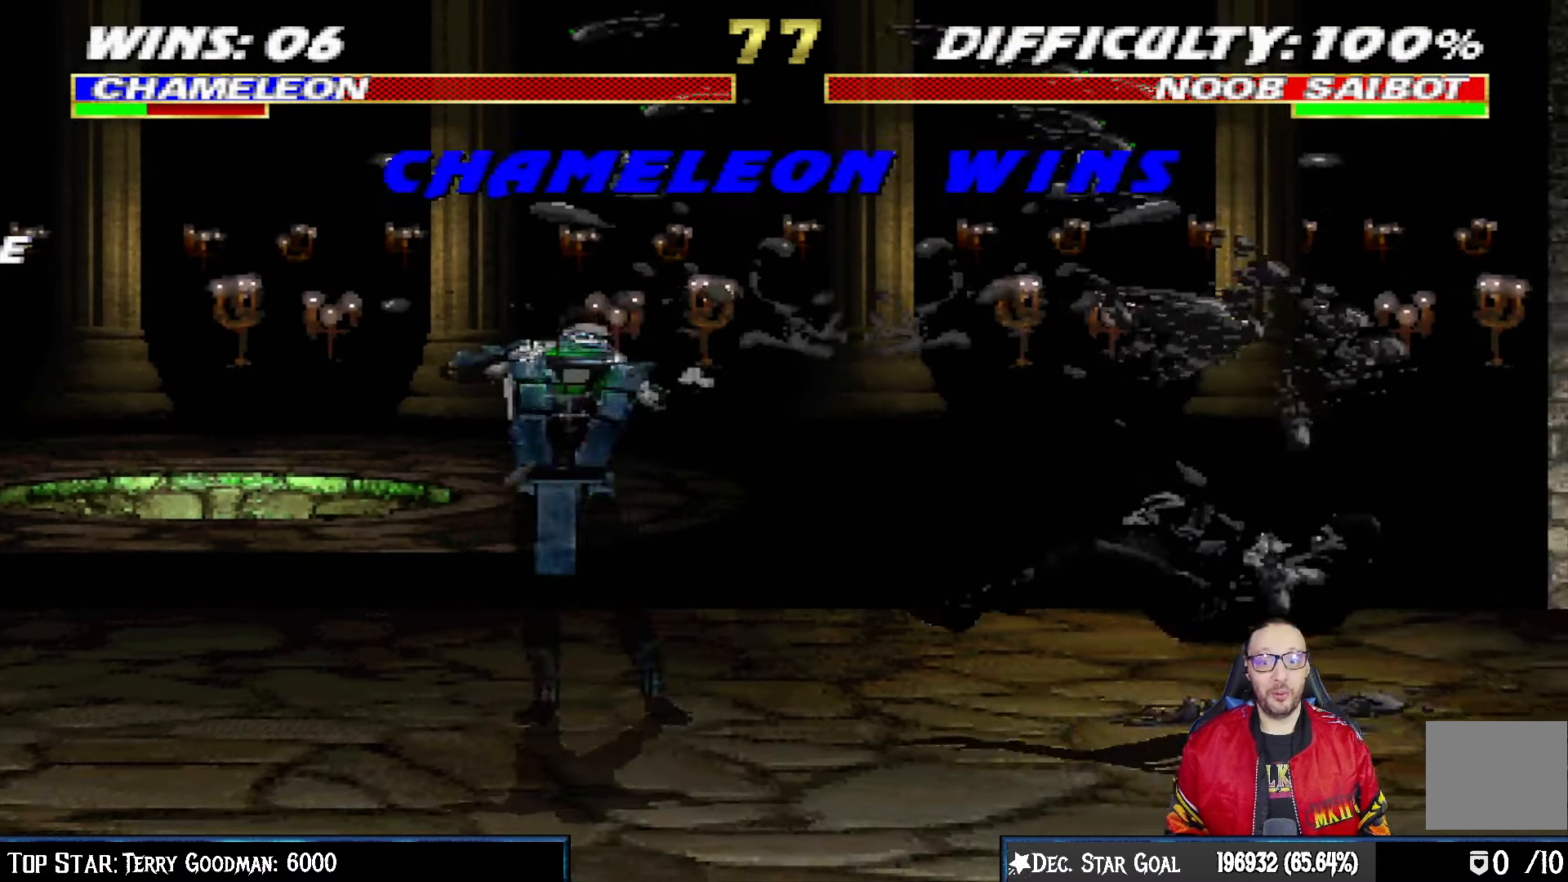
{"buttons": [], "left_stick": "center", "right_stick": "center", "events": [[100, "DPAD_LEFT", "up"], [100, "SQUARE", "down"], [133, "L1", "up"], [233, "SQUARE", "up"]]}